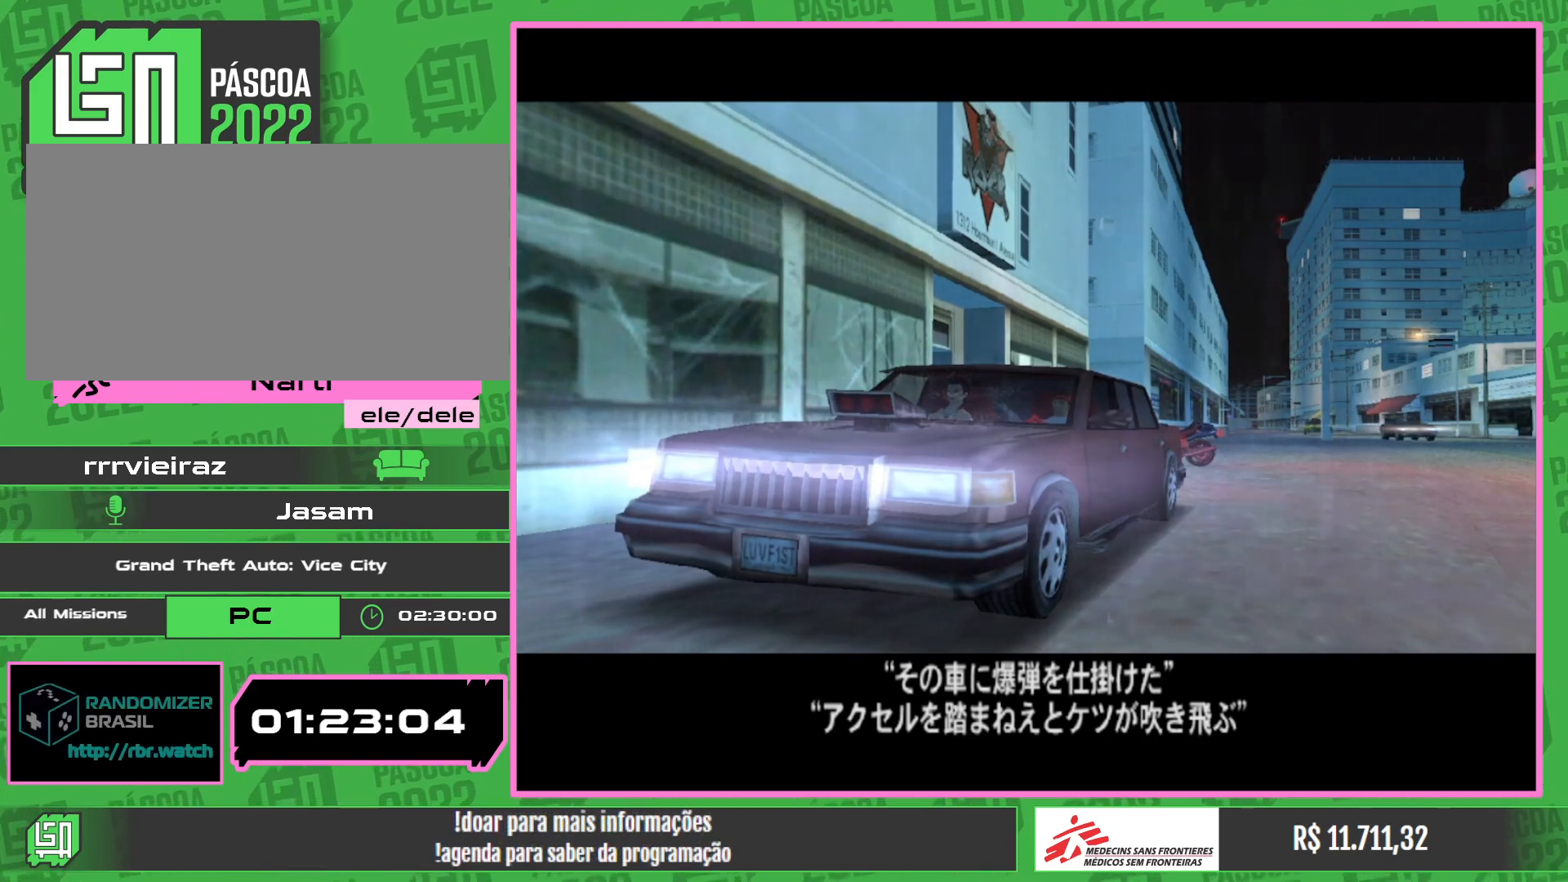
Gameplay with keyboard and mouse; each line is a JSON object with the keys and mouse buttons held at the frame after it. "events" lists presses ("down") and releases ("up") of "e", "w", "mouse_left", "mouse_wheel" and "mouse_right" between this image and that frame as [ms after this image, input, new state], when the widget could be followed in between. "mouse_left", "mouse_wheel", "mouse_right" = the "left", "wheel", "right" buttons of the "mouse" list. No other keys are recorded. "wheel" means that the mouse wheel is clicked or scrolled. Mouse movement is not recorded.
{"keys": ["w"], "mouse": [], "events": []}
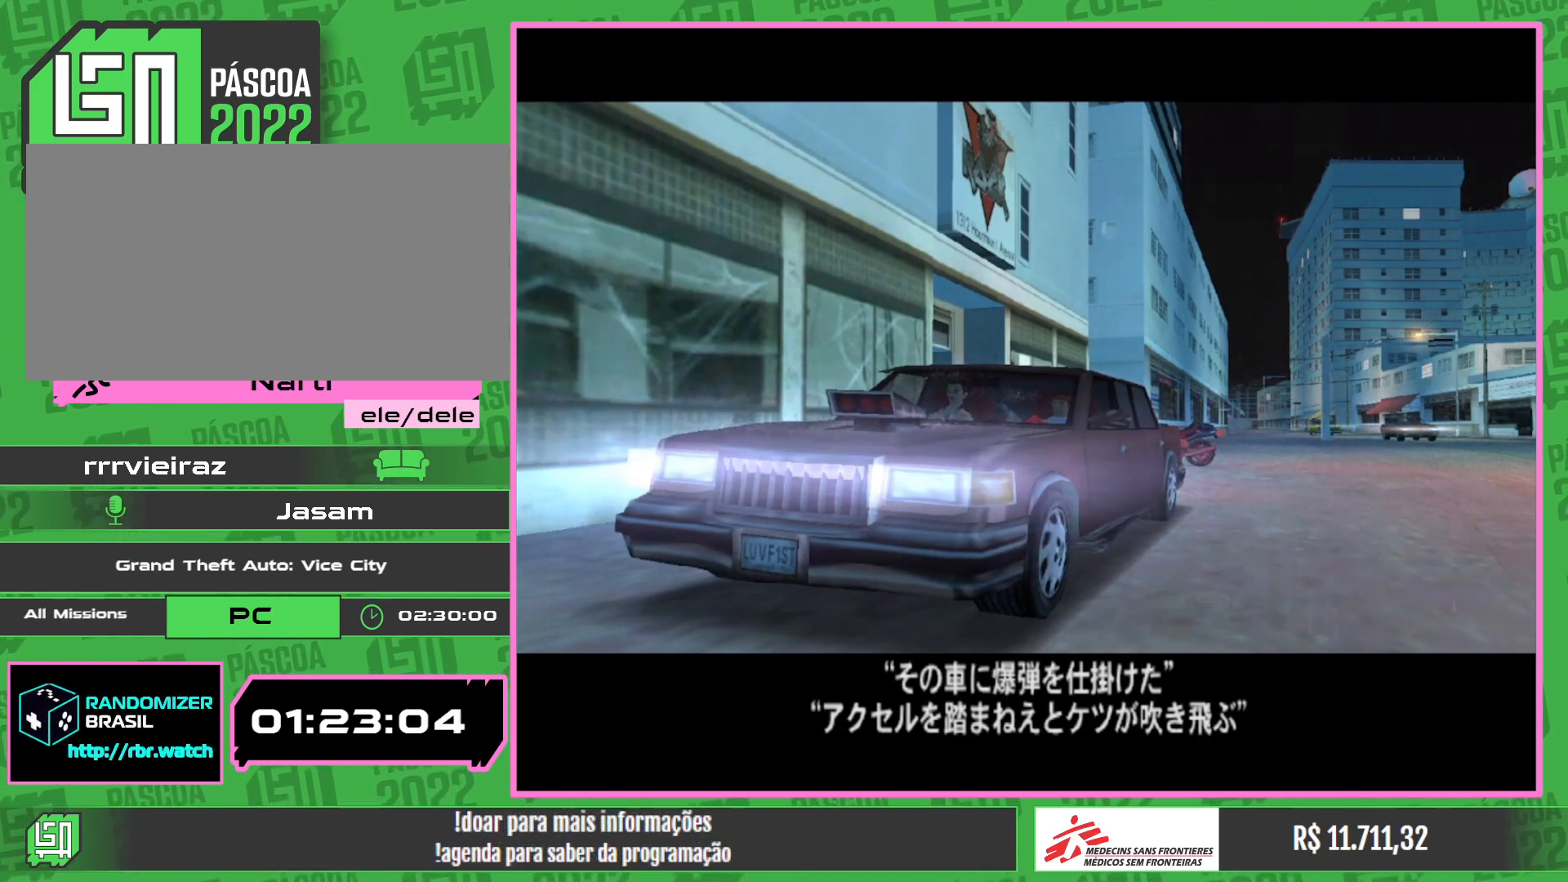
{"keys": ["w"], "mouse": [], "events": []}
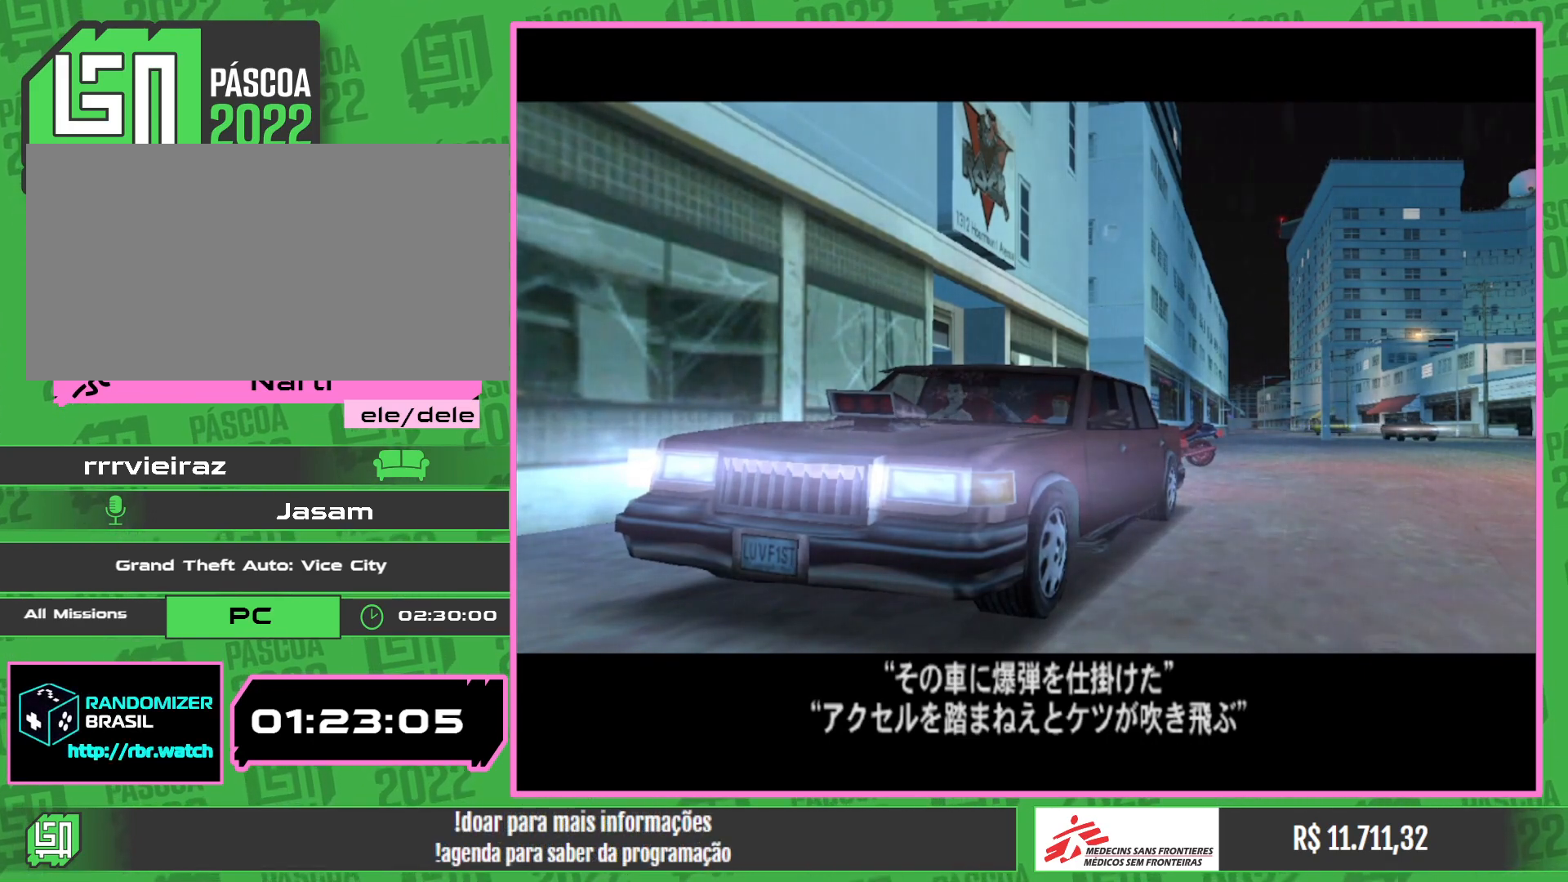
{"keys": ["w"], "mouse": [], "events": []}
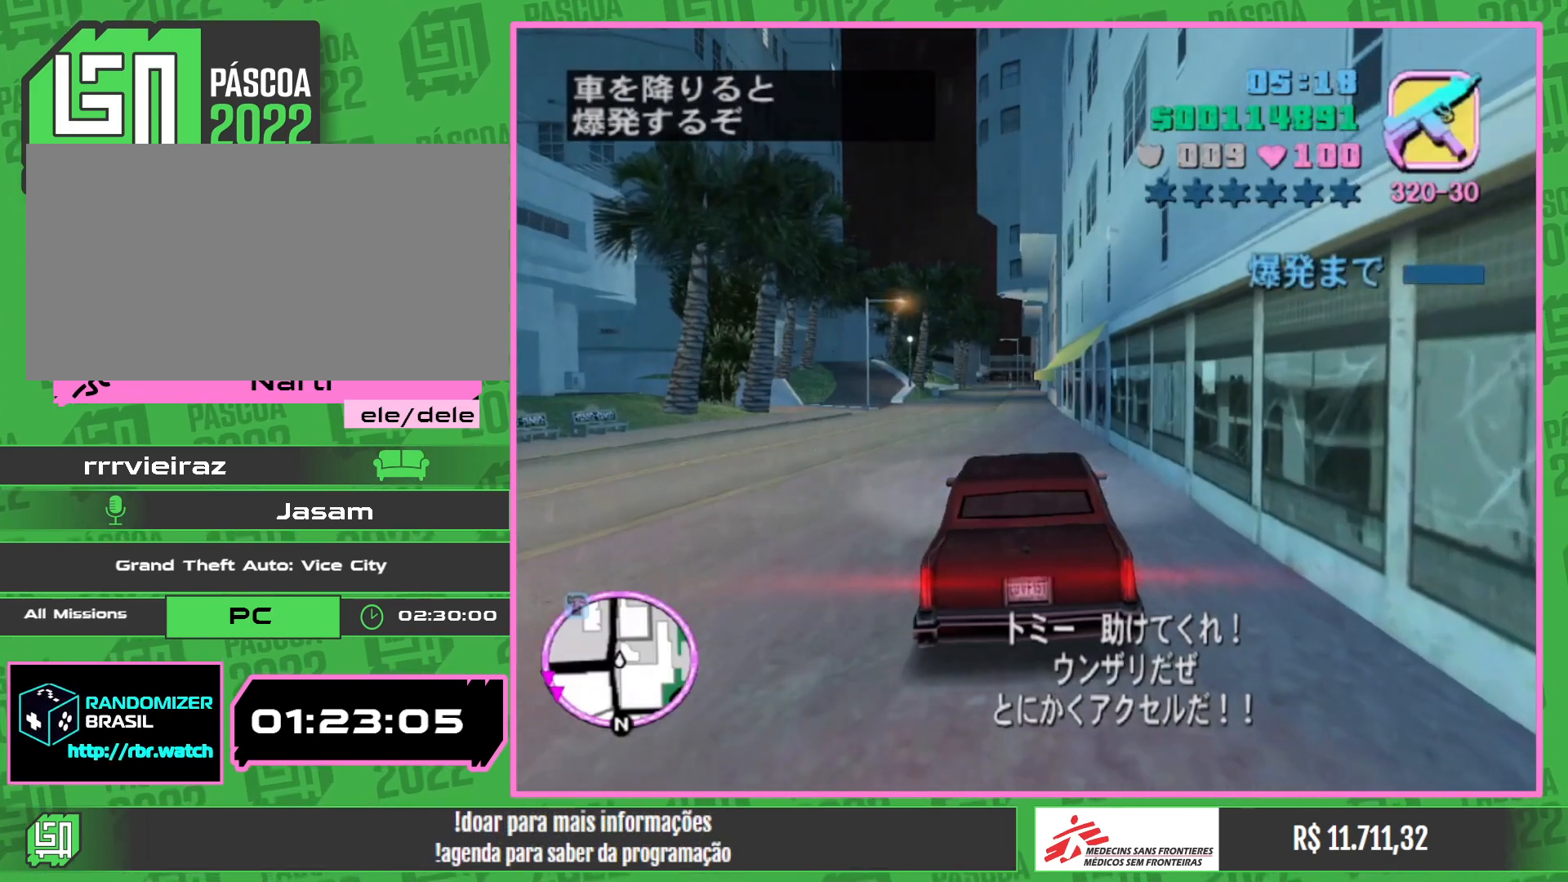
{"keys": ["w"], "mouse": [], "events": []}
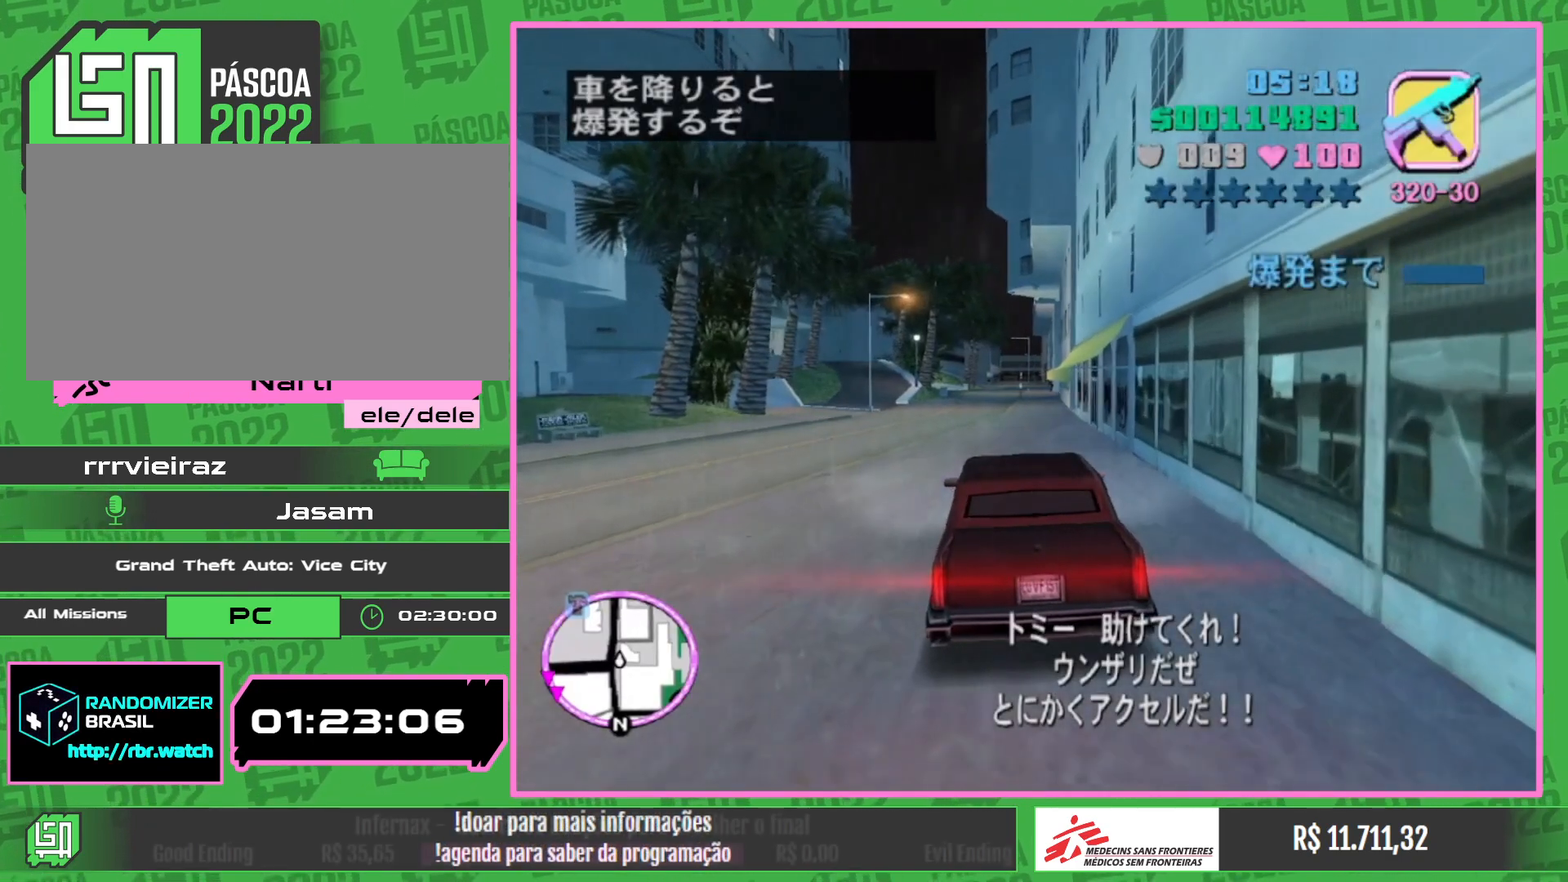
{"keys": ["w"], "mouse": [], "events": []}
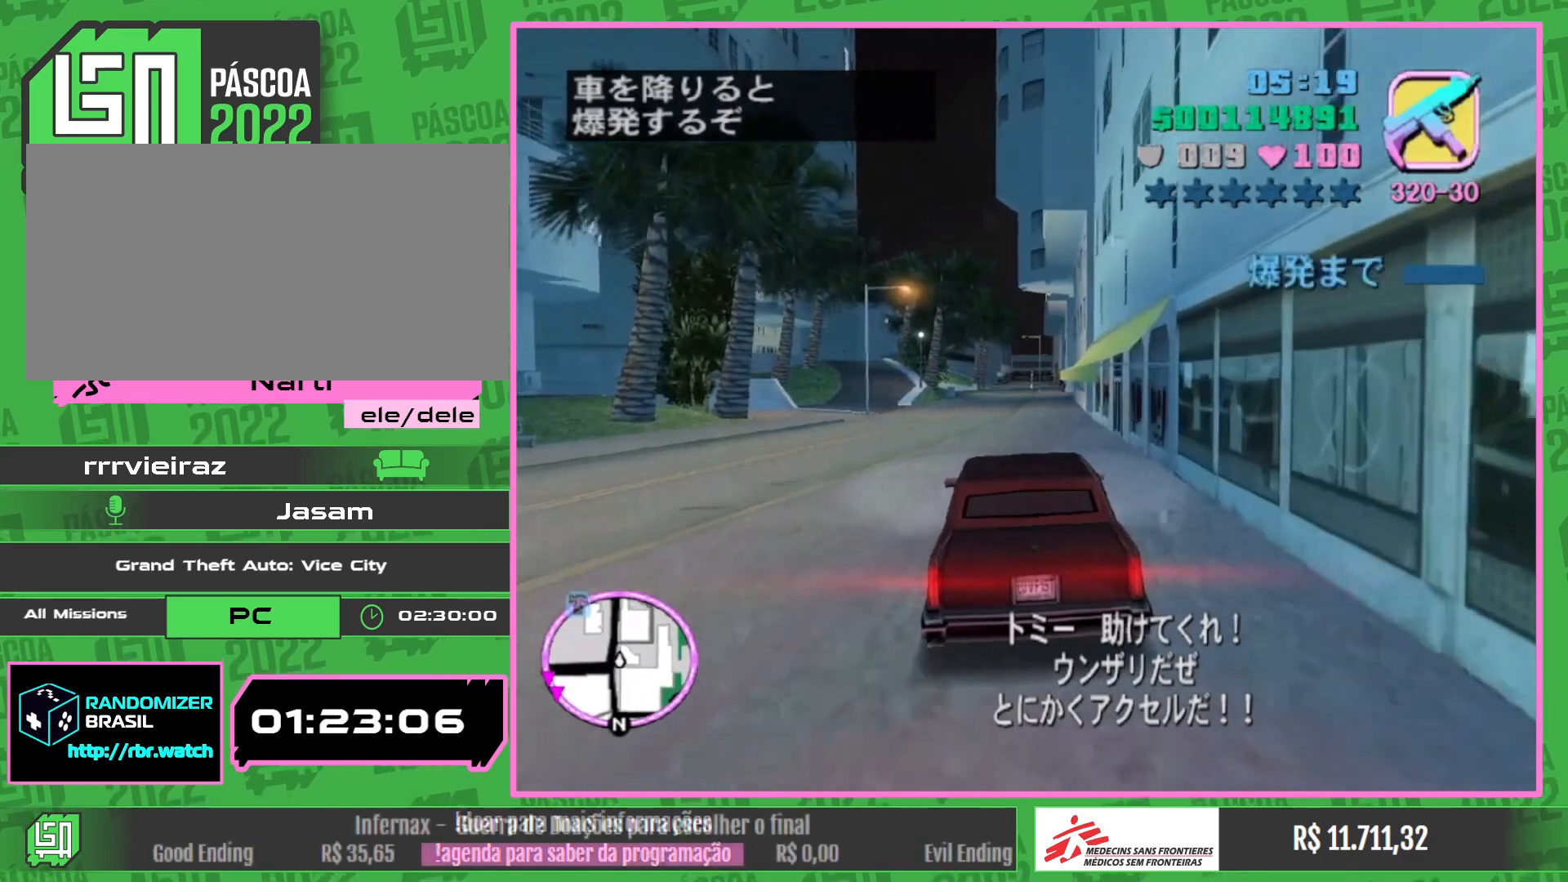
{"keys": ["w"], "mouse": [], "events": []}
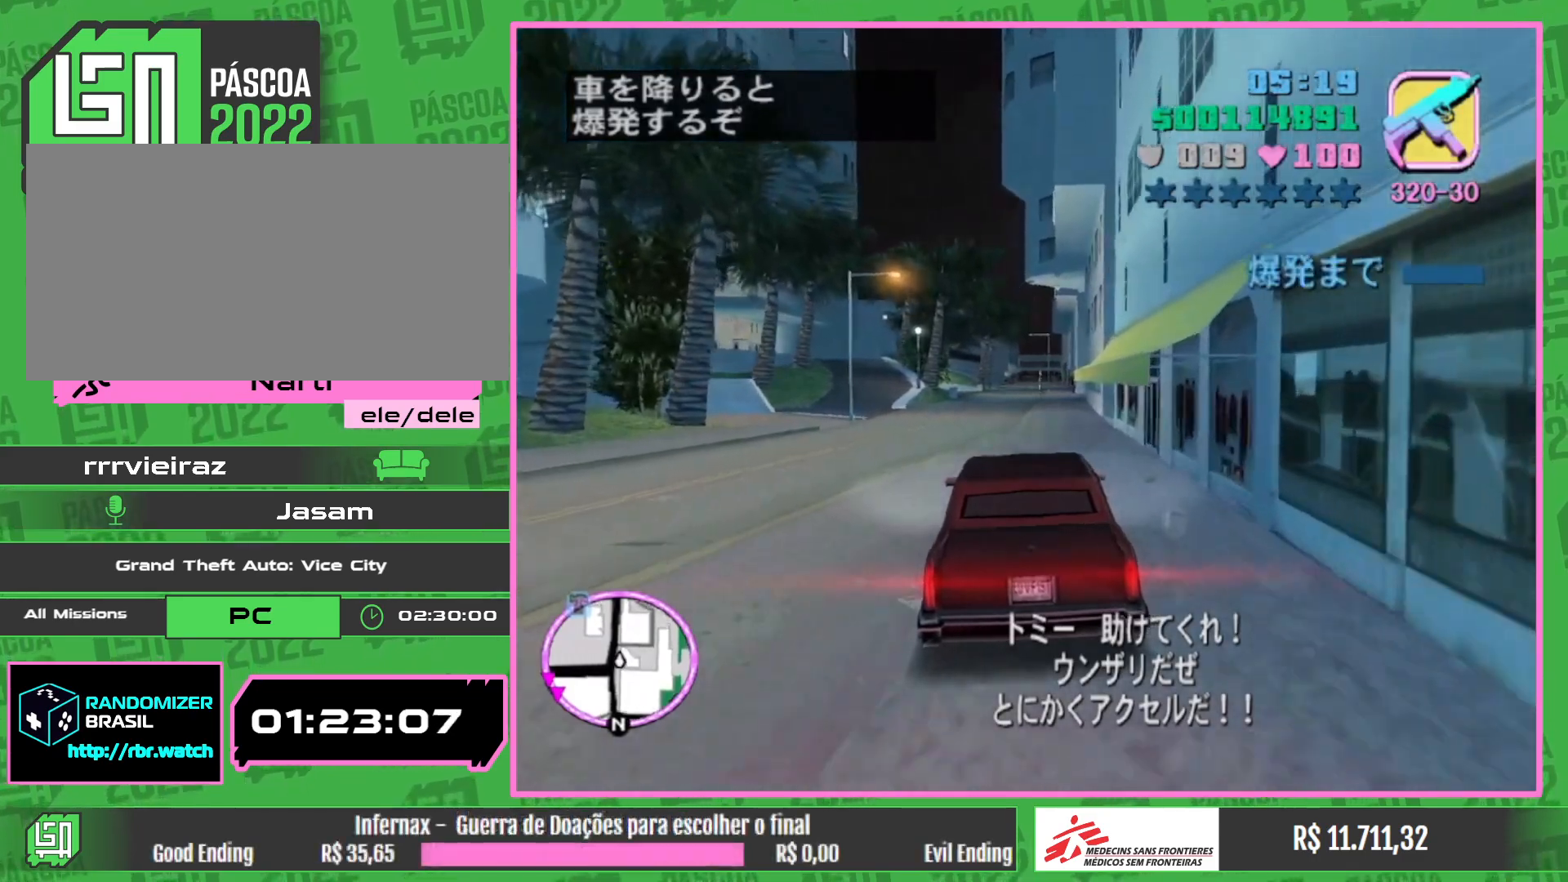
{"keys": ["w"], "mouse": [], "events": []}
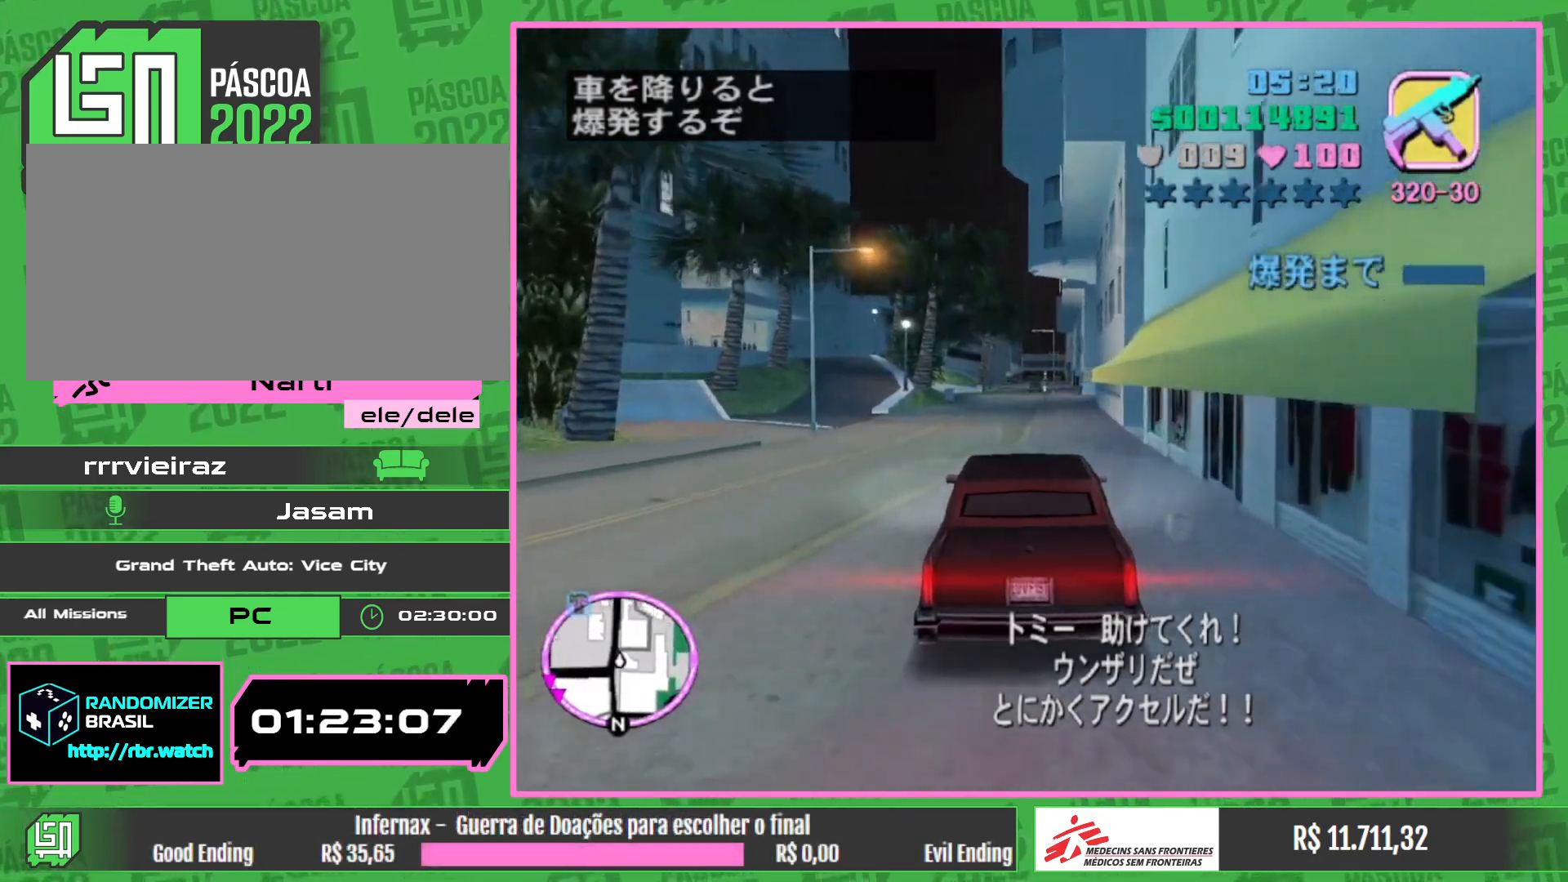
{"keys": ["w"], "mouse": [], "events": []}
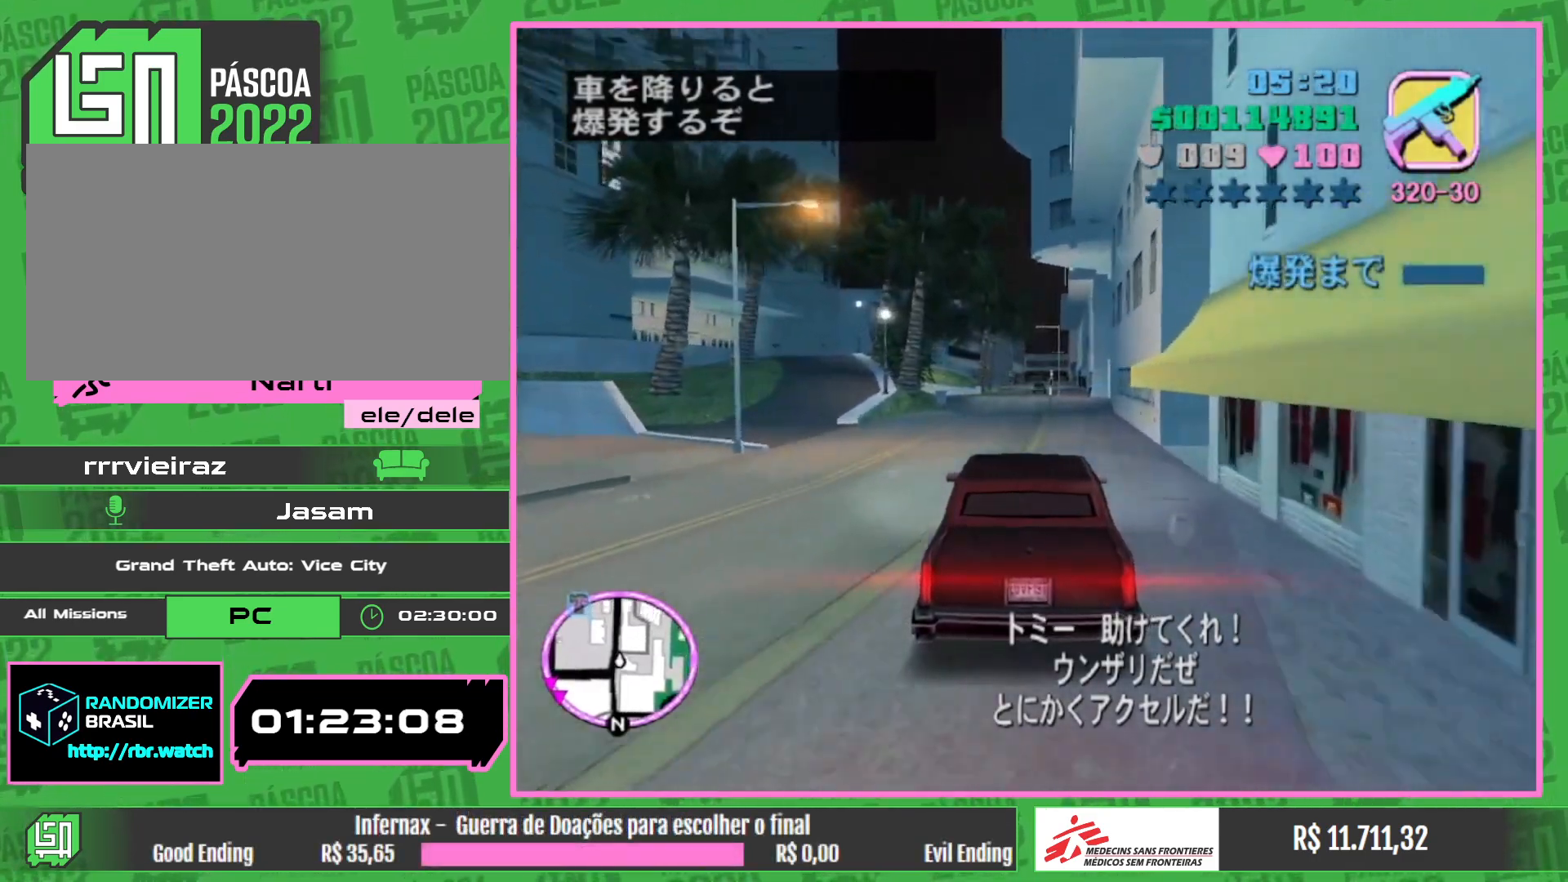
{"keys": ["w"], "mouse": [], "events": []}
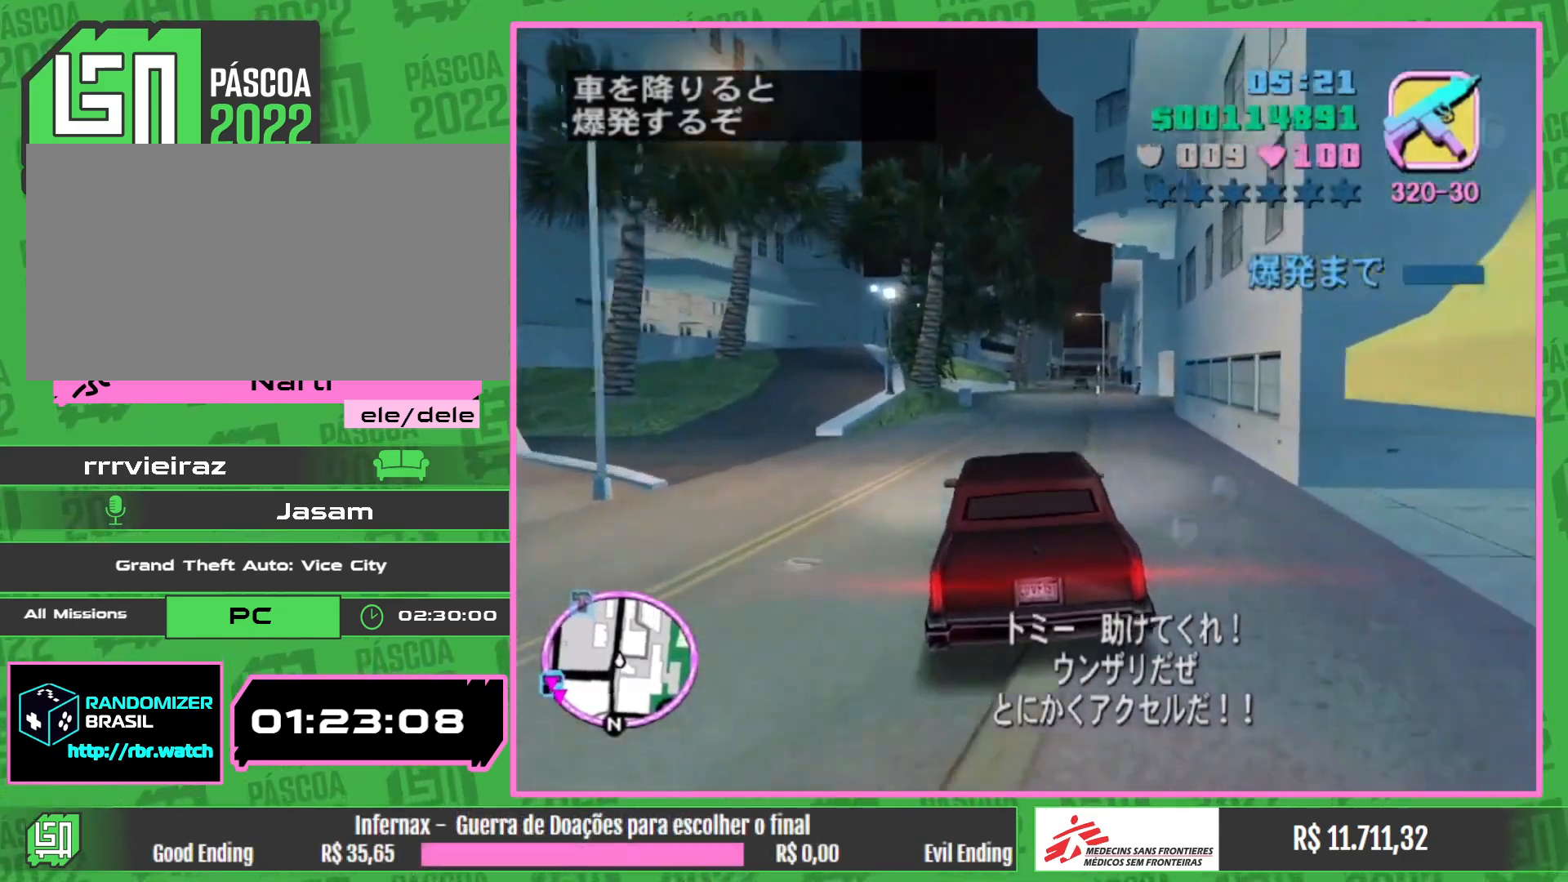
{"keys": ["w"], "mouse": [], "events": []}
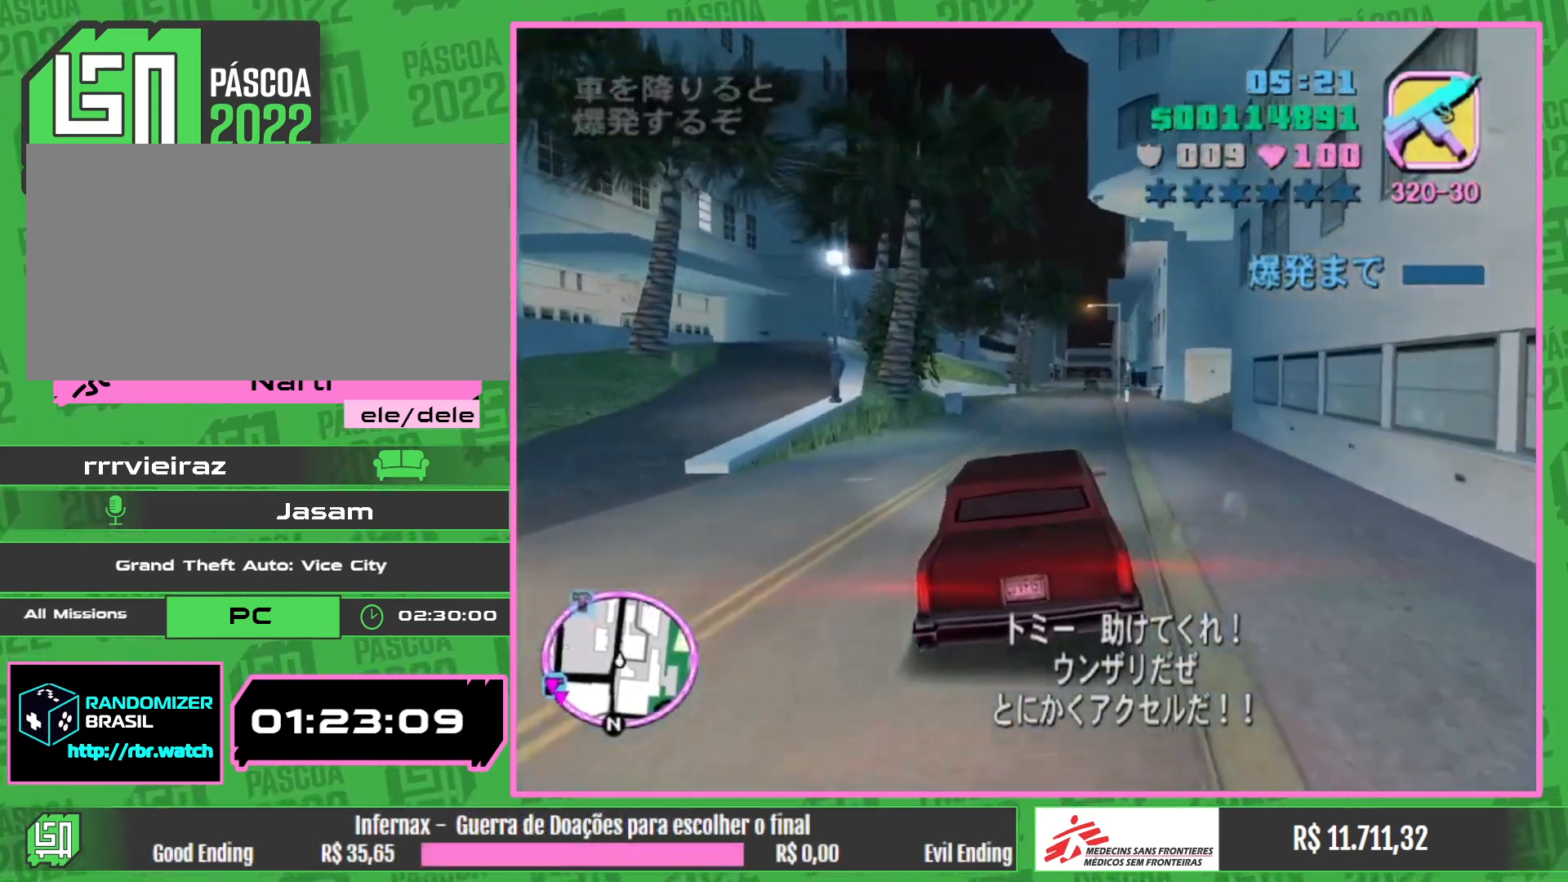
{"keys": ["w"], "mouse": [], "events": []}
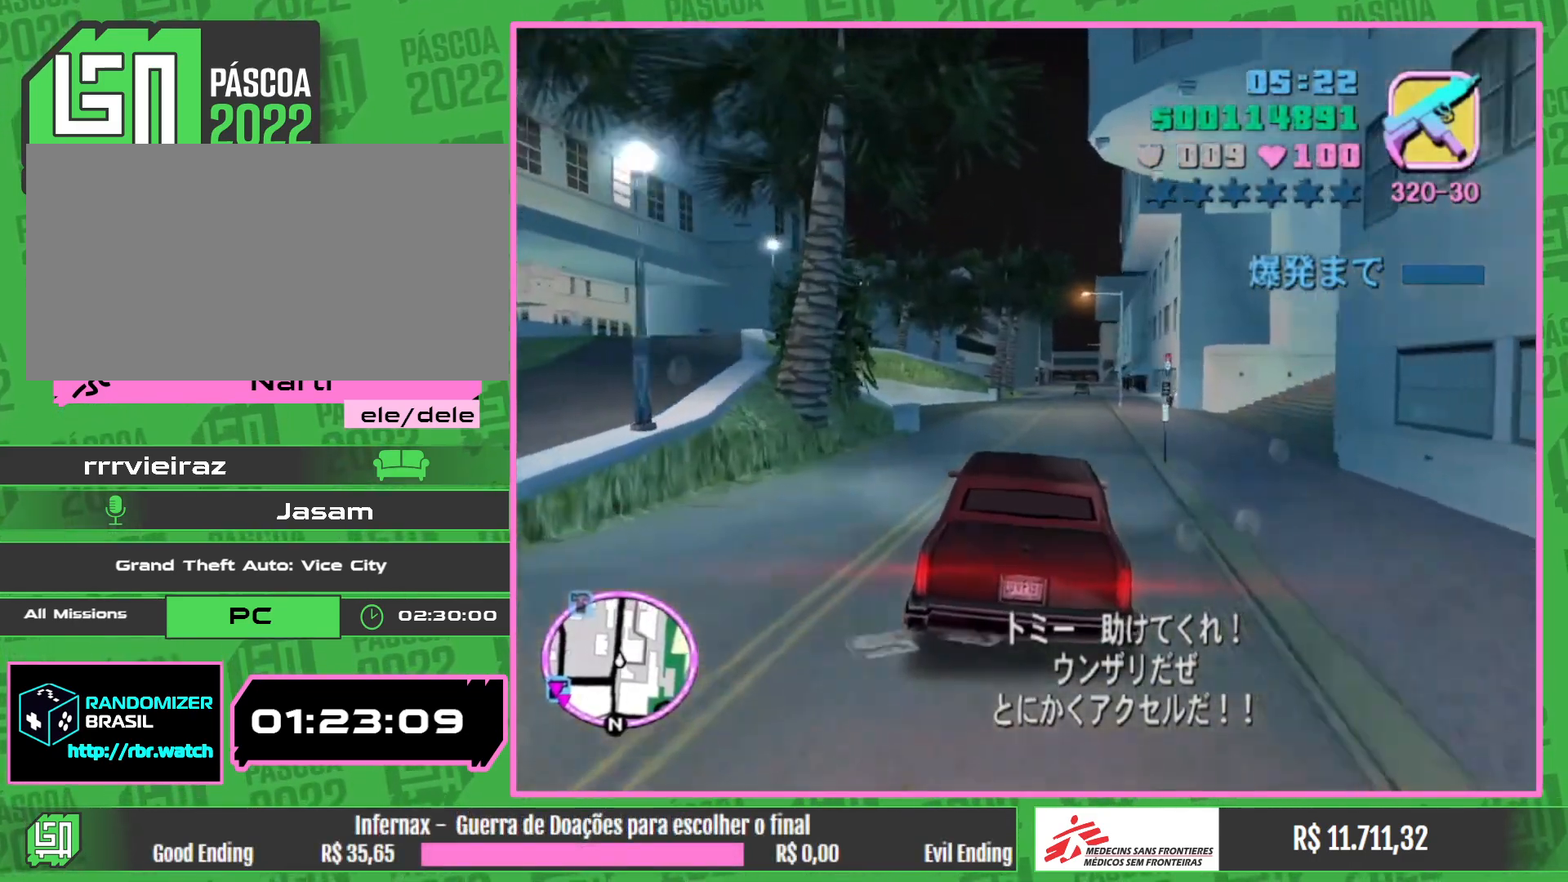
{"keys": ["w"], "mouse": [], "events": []}
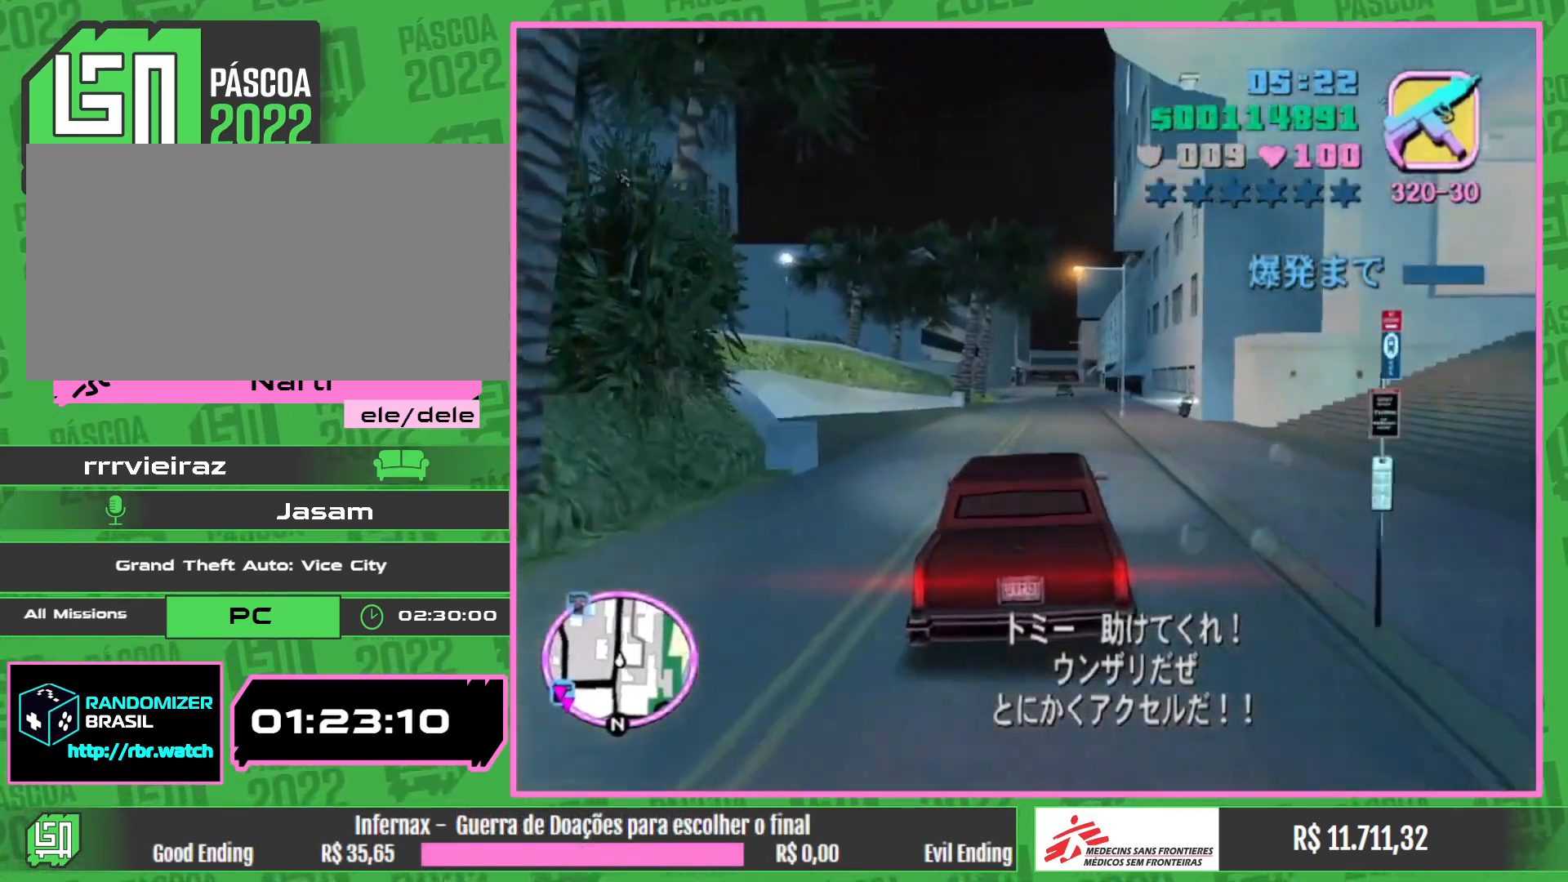
{"keys": ["w"], "mouse": [], "events": []}
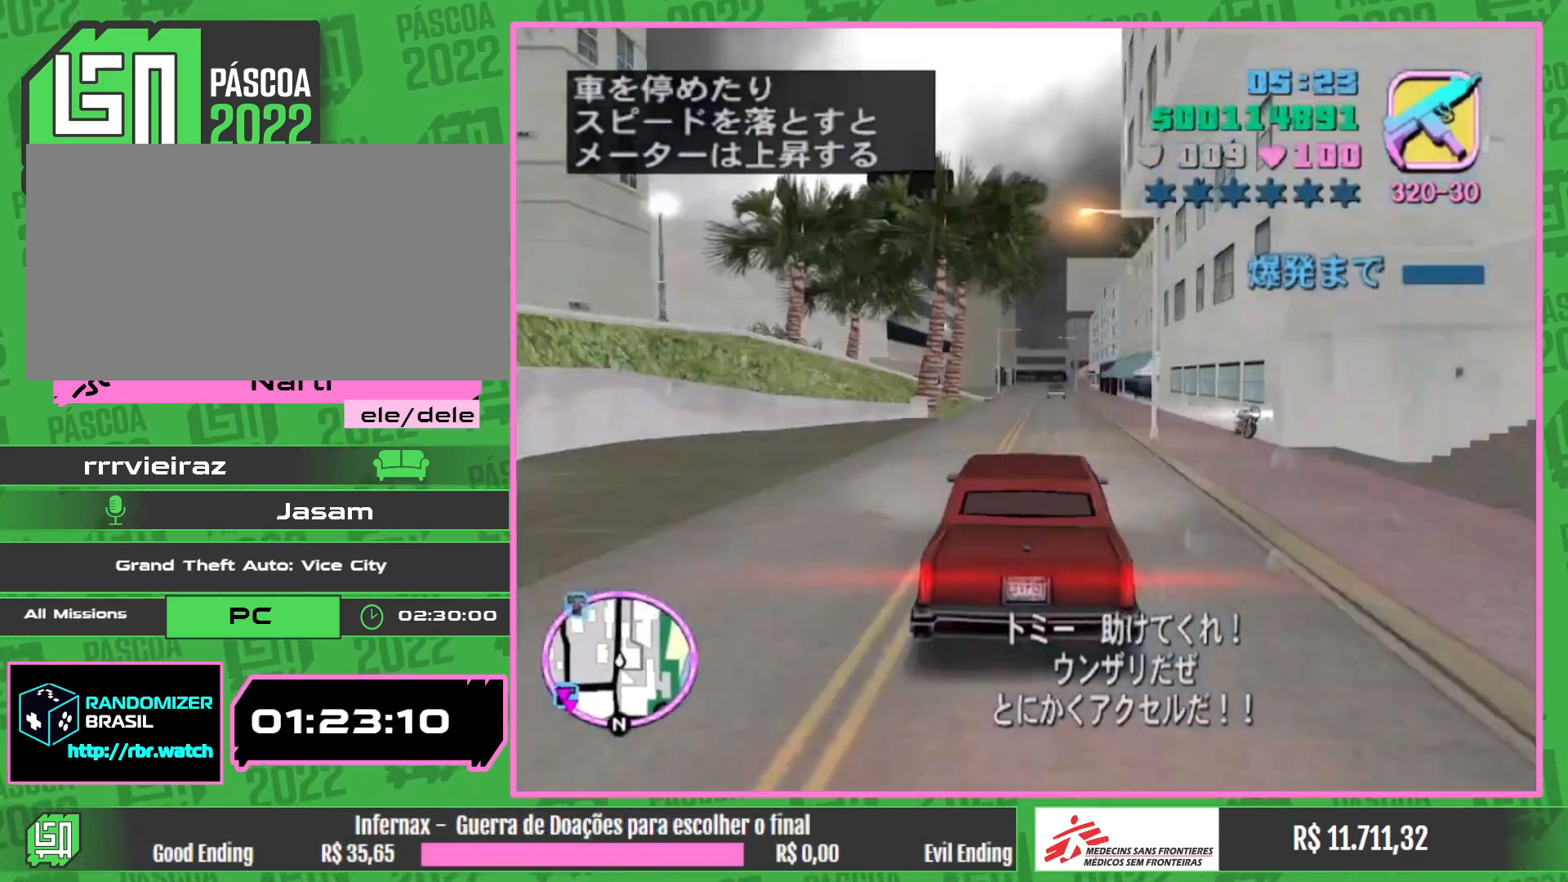
{"keys": ["w"], "mouse": [], "events": []}
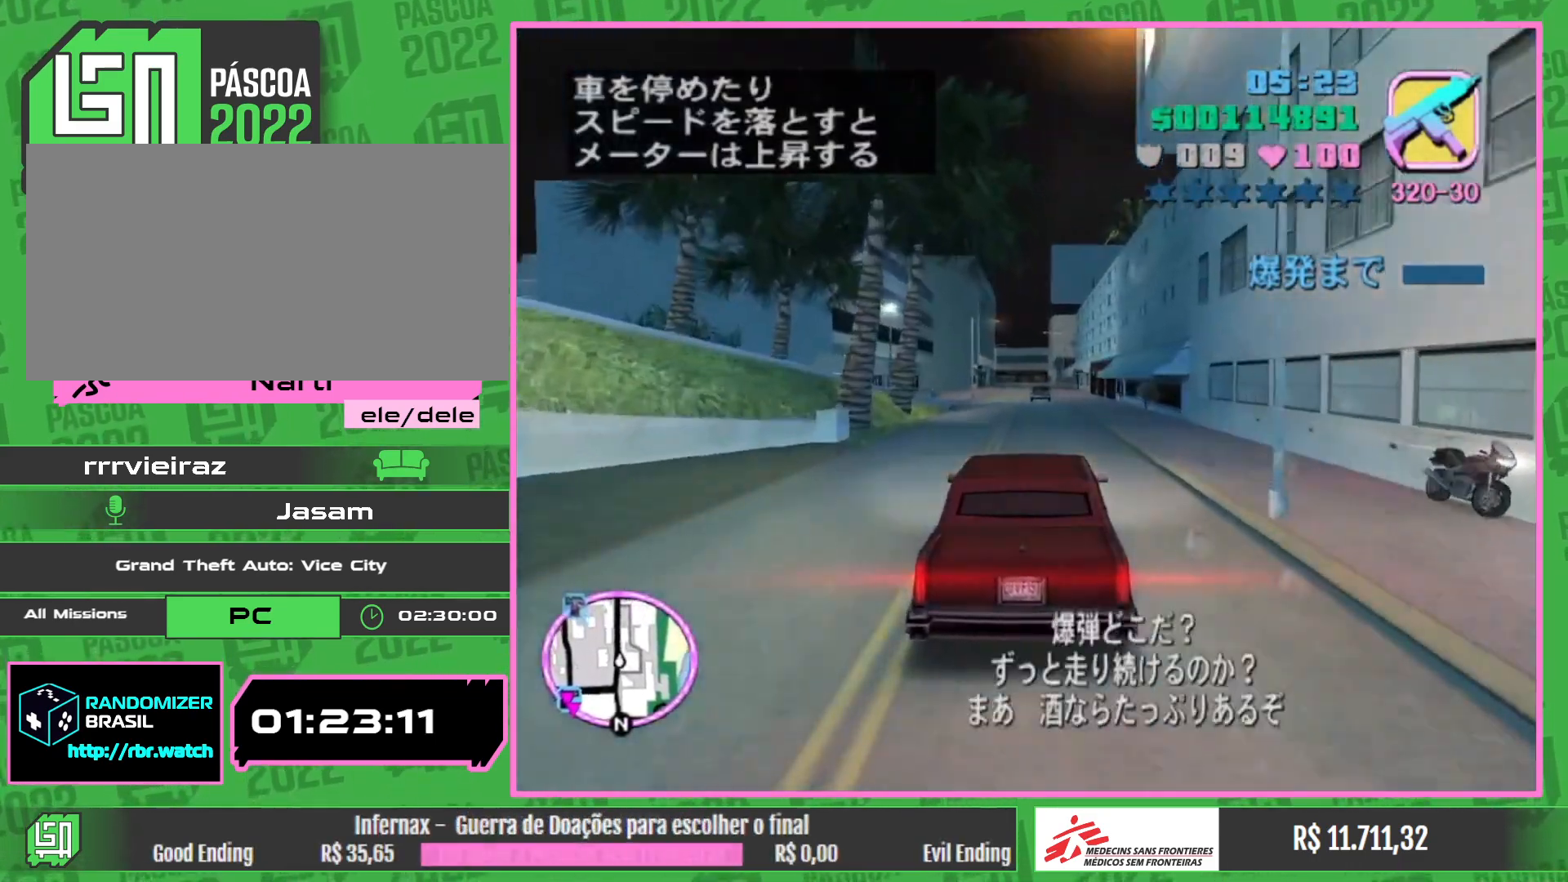
{"keys": ["w"], "mouse": [], "events": []}
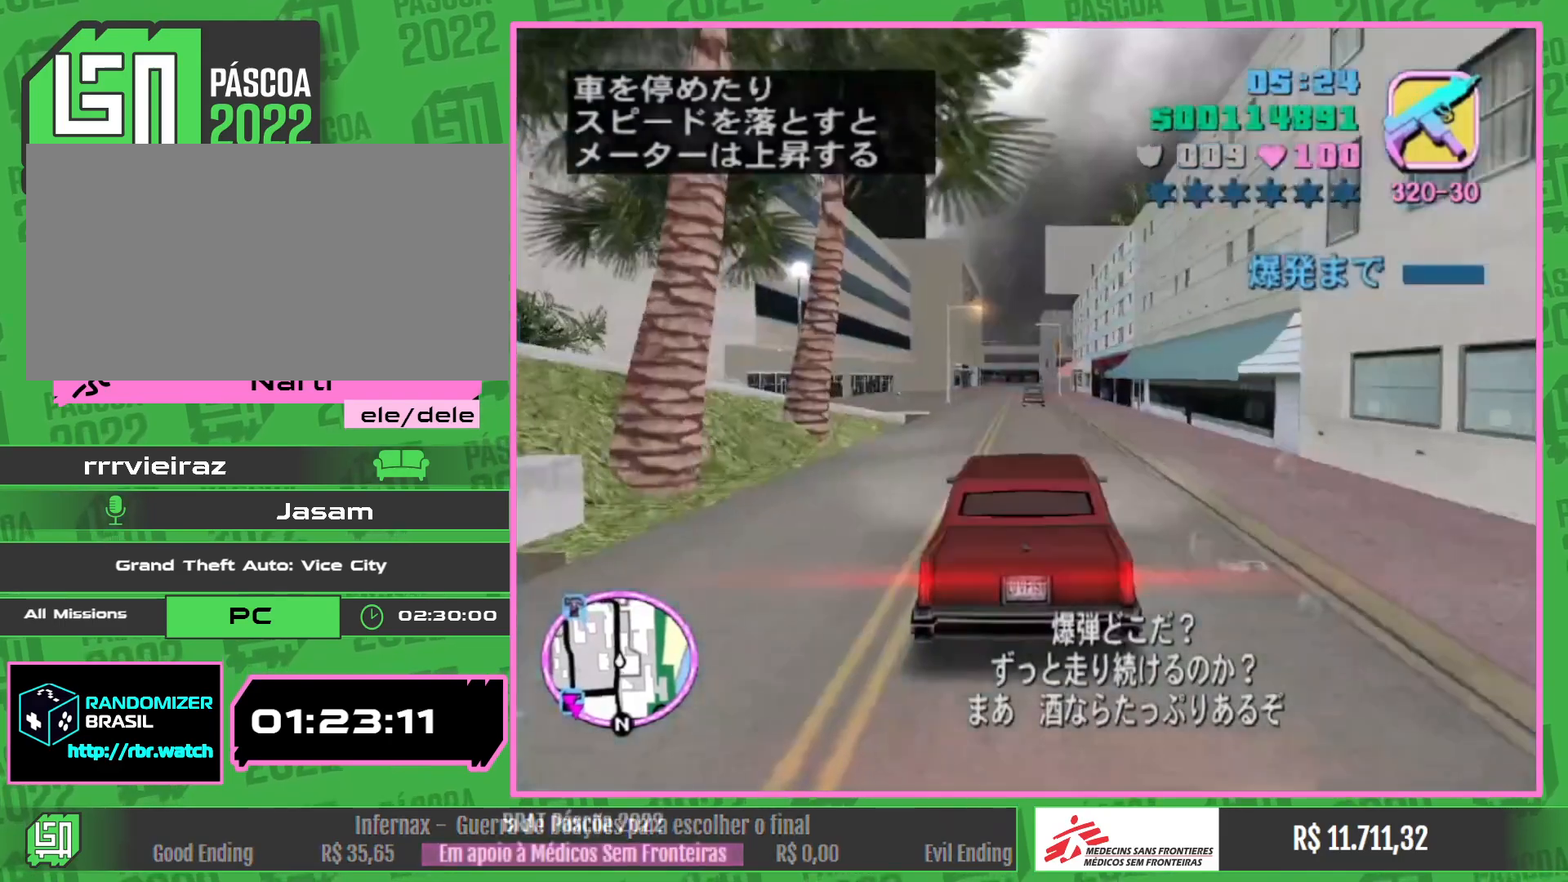
{"keys": ["w"], "mouse": [], "events": []}
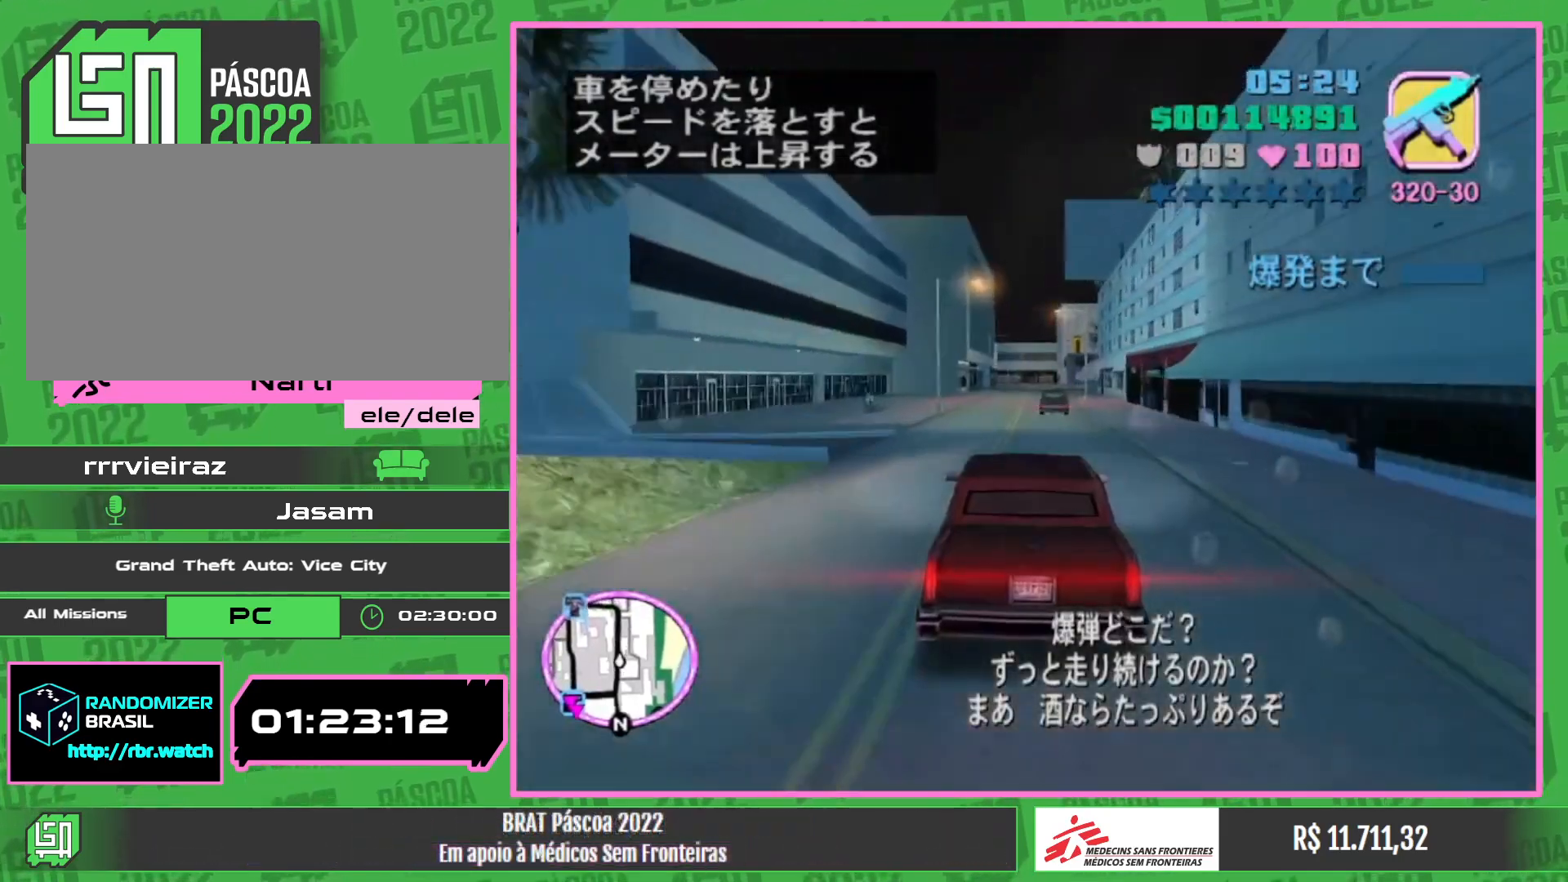
{"keys": ["w"], "mouse": [], "events": []}
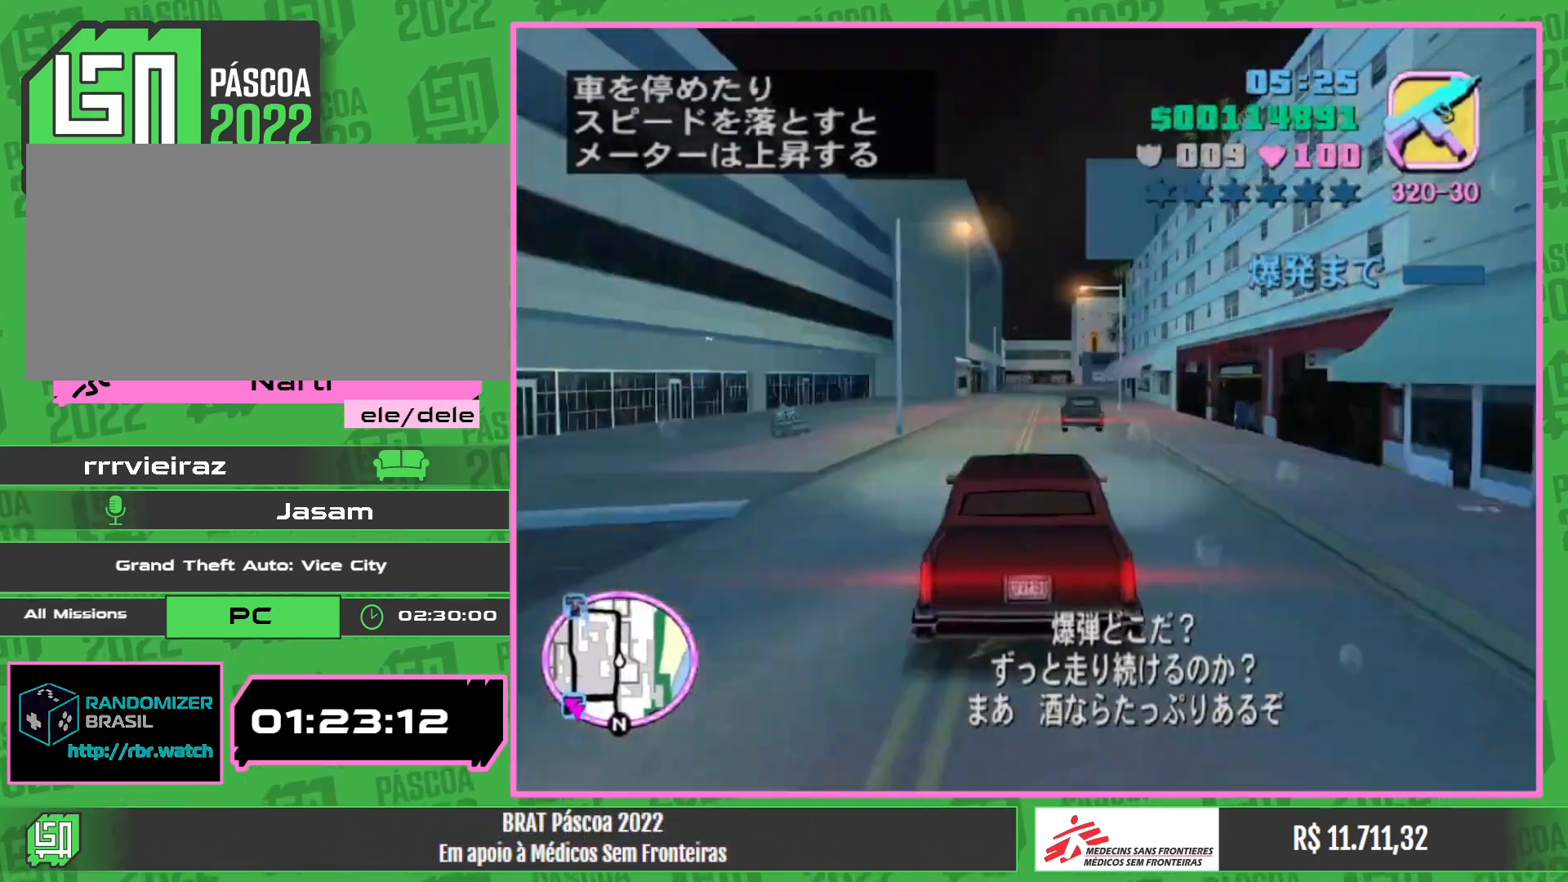
{"keys": ["w"], "mouse": [], "events": []}
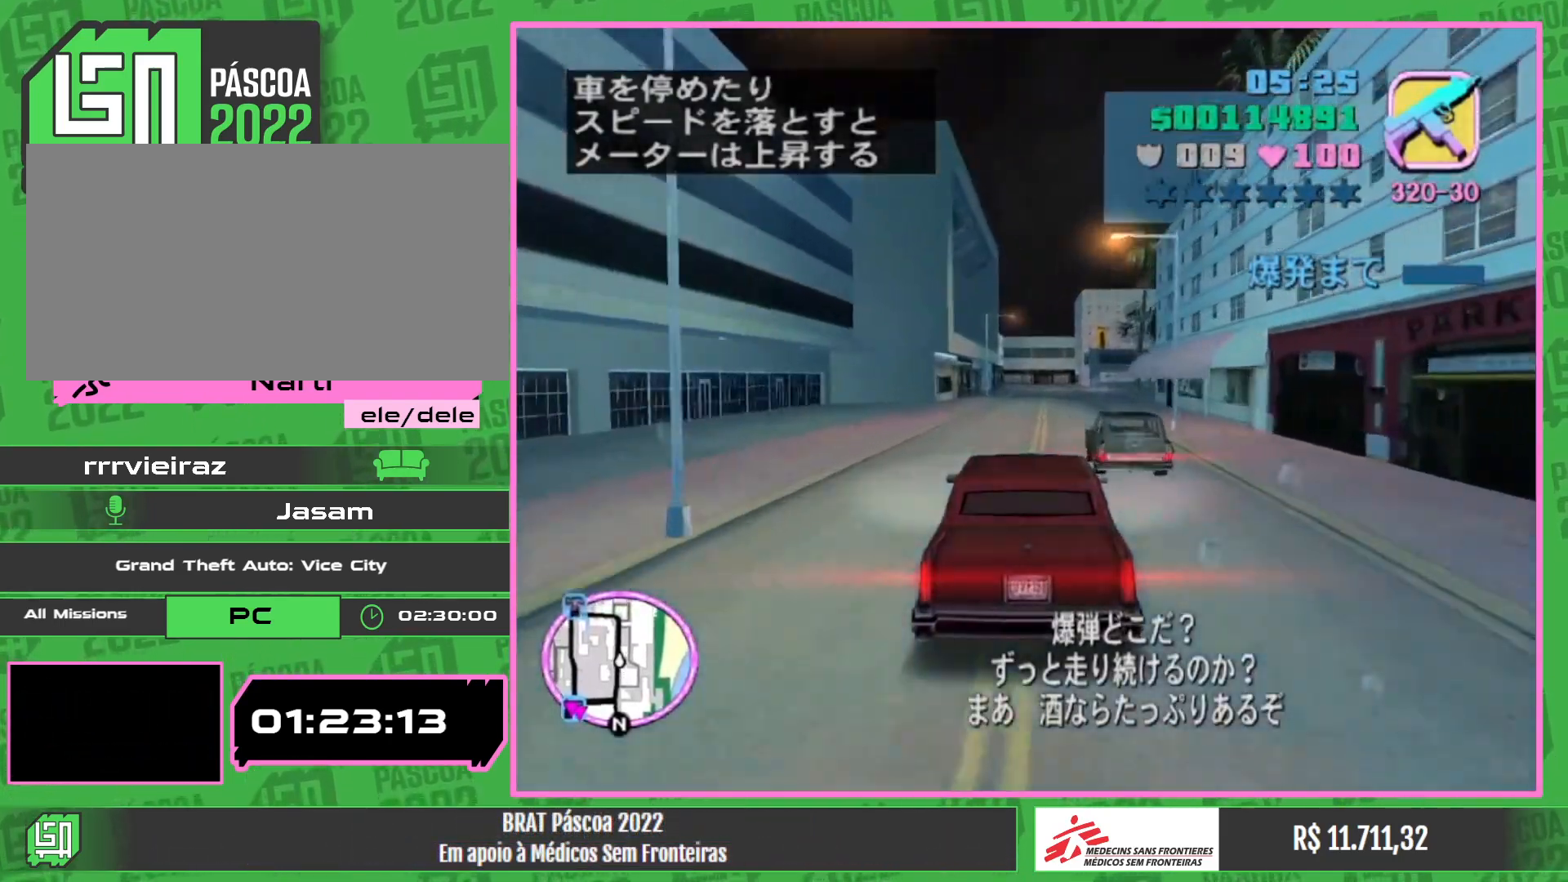
{"keys": ["w"], "mouse": [], "events": []}
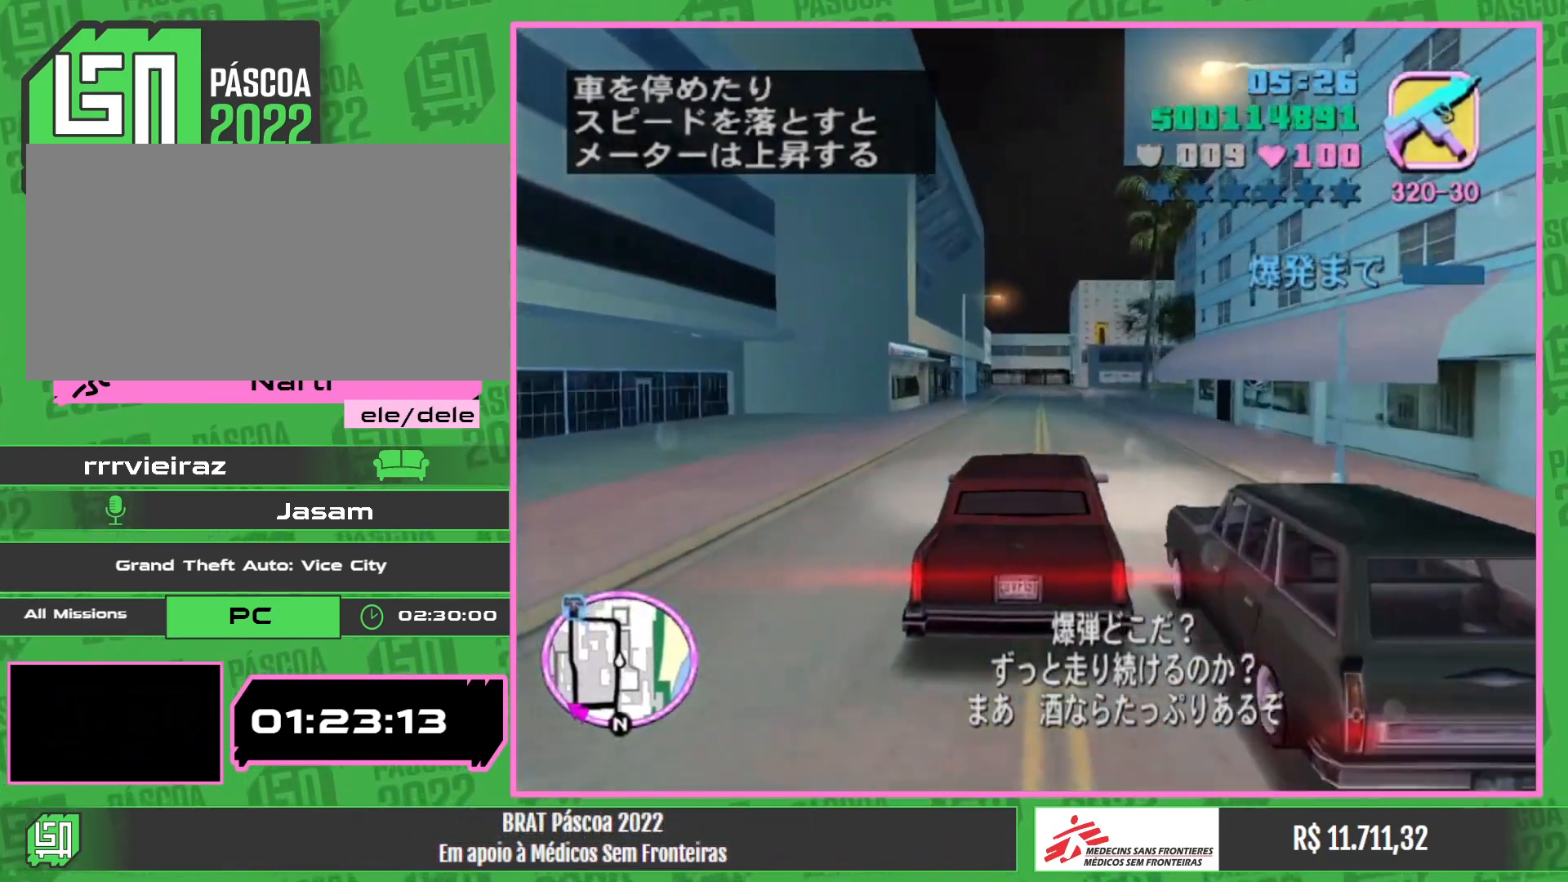
{"keys": ["w"], "mouse": [], "events": []}
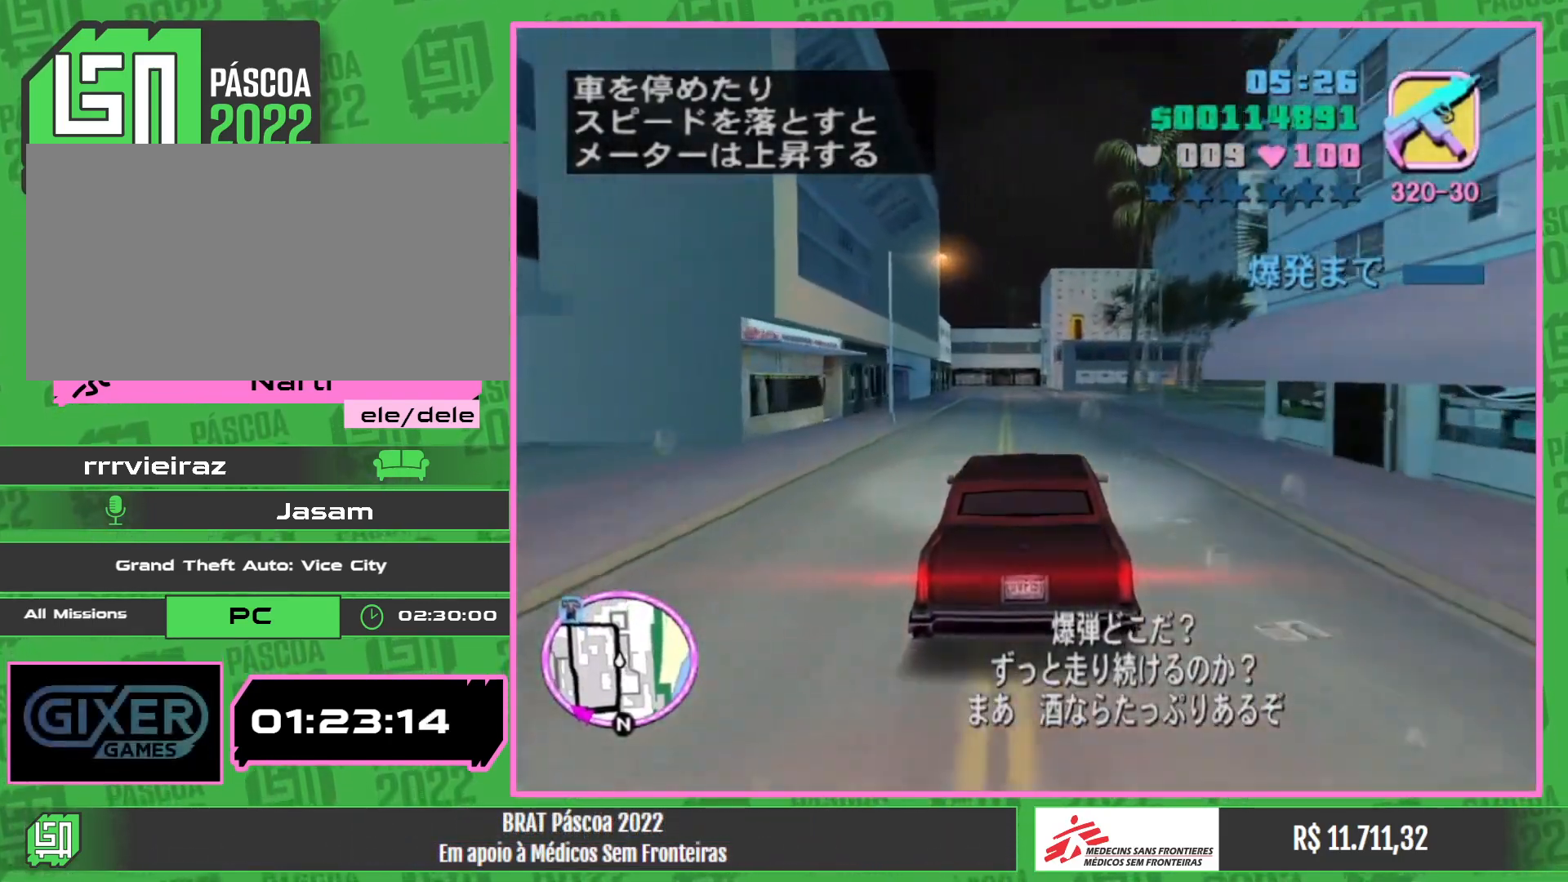
{"keys": ["w"], "mouse": [], "events": []}
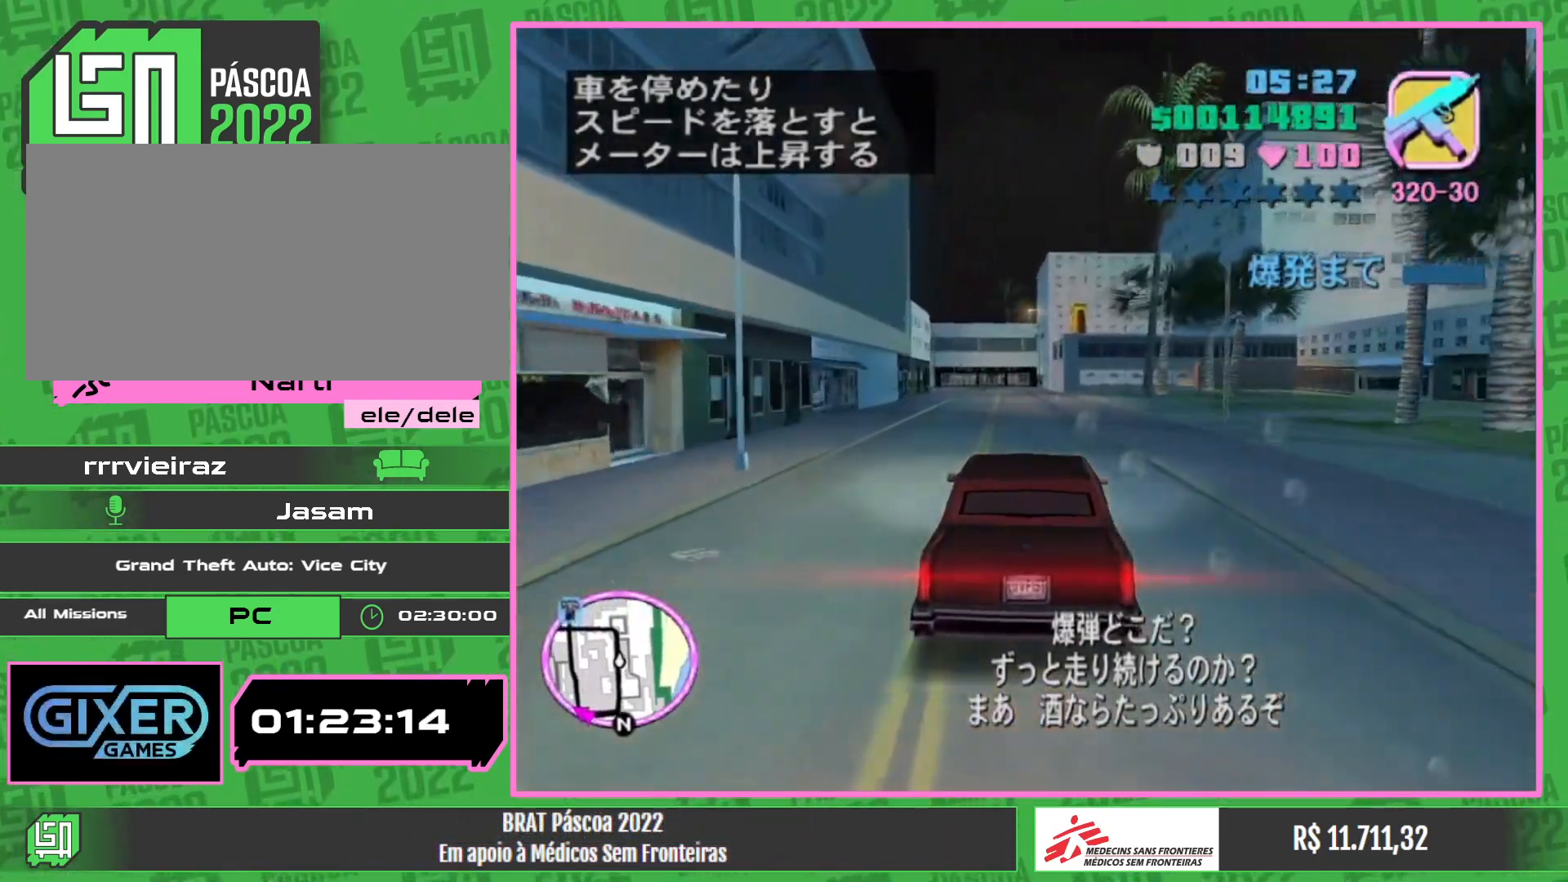
{"keys": ["w"], "mouse": [], "events": []}
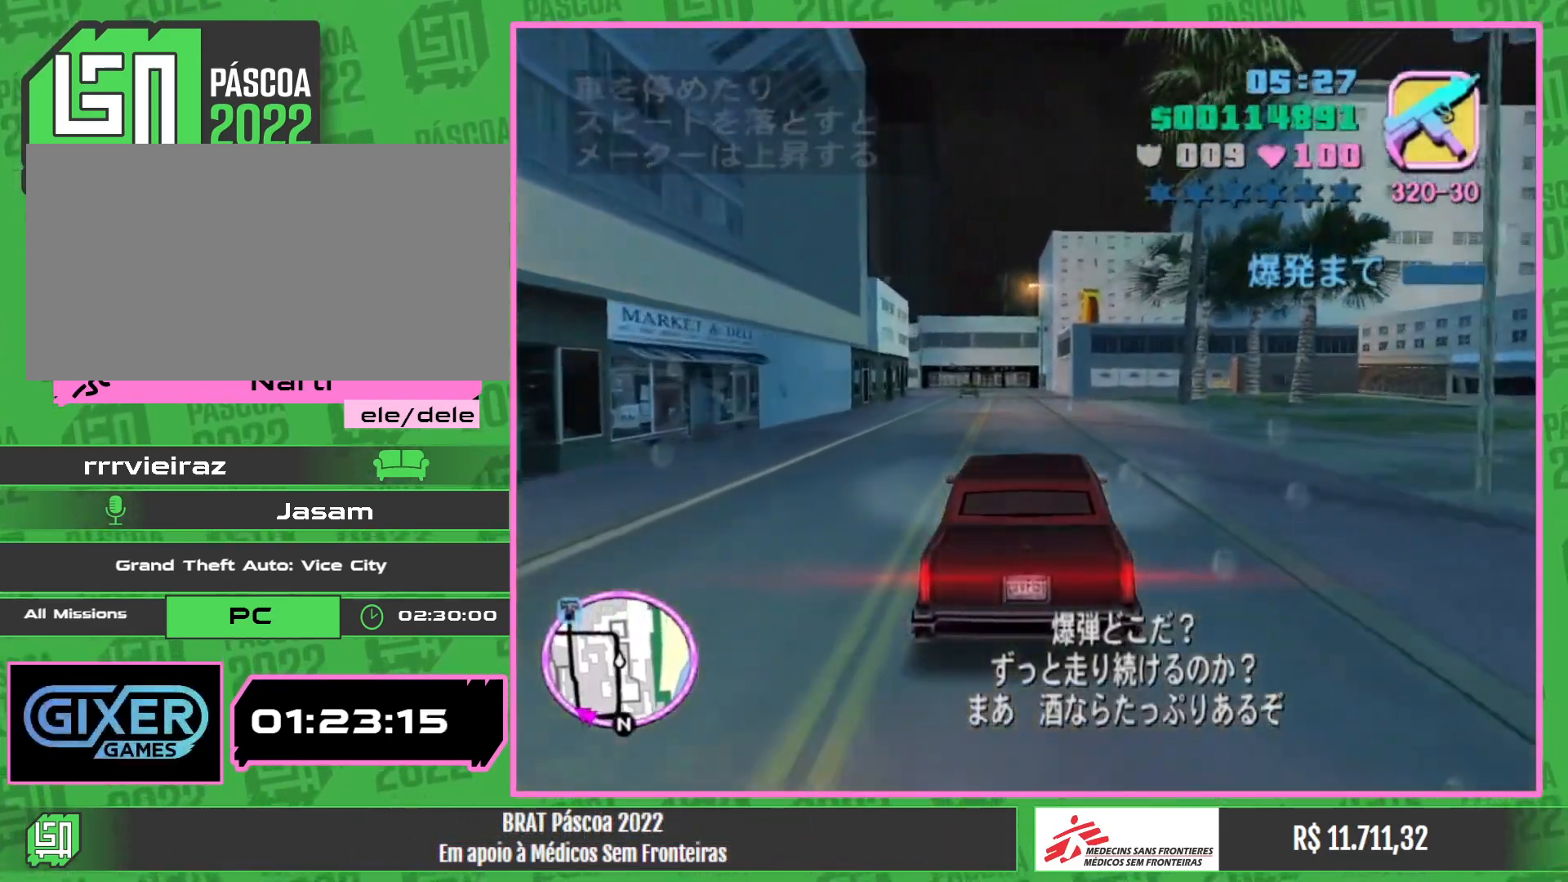
{"keys": ["w"], "mouse": [], "events": []}
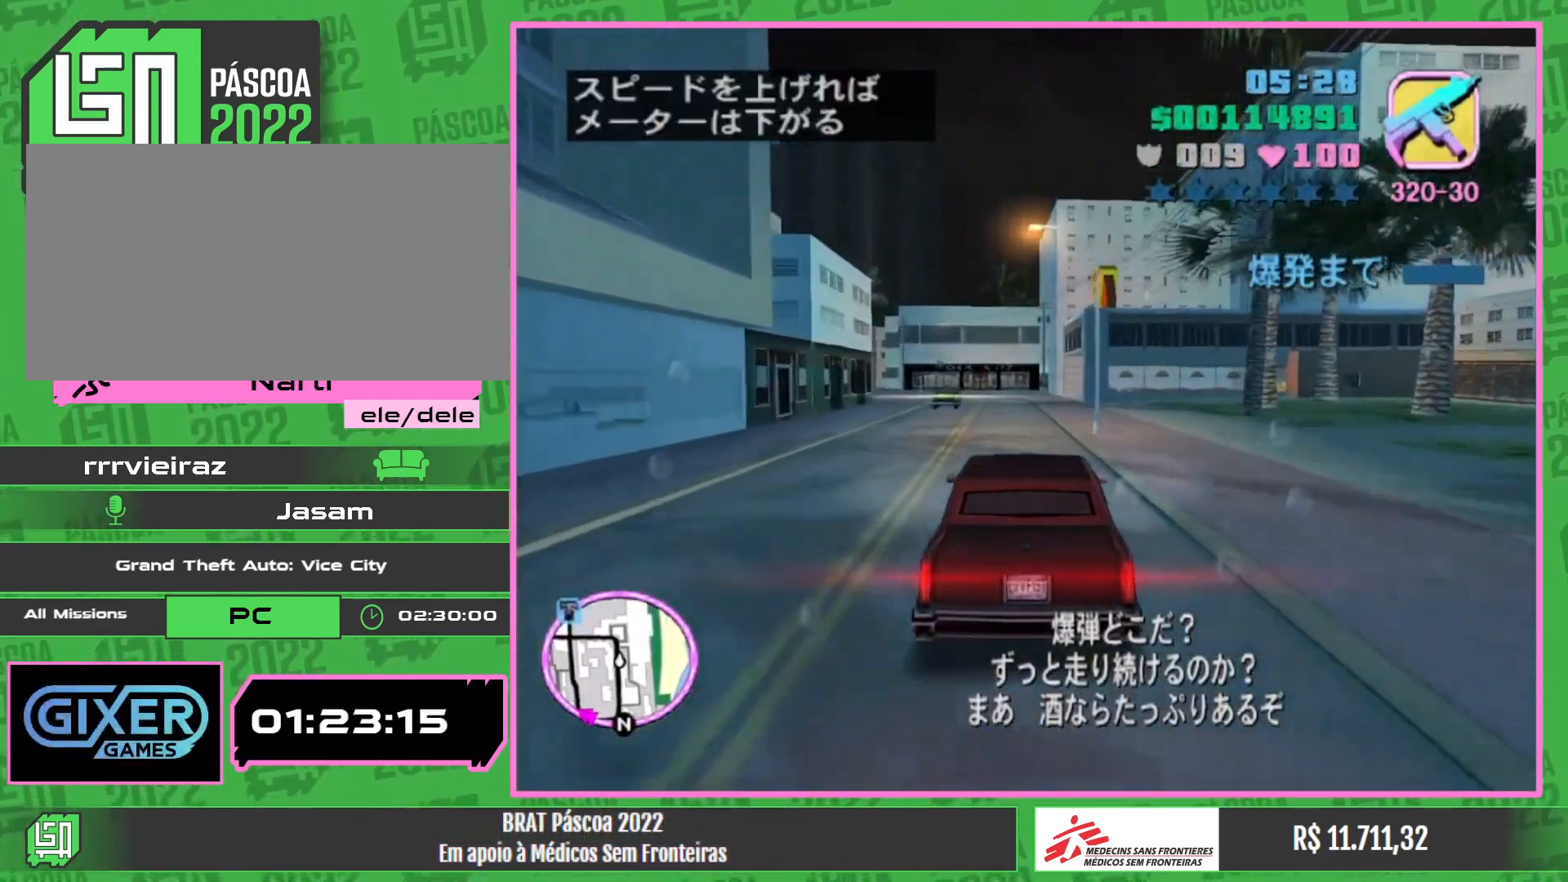
{"keys": ["w"], "mouse": [], "events": []}
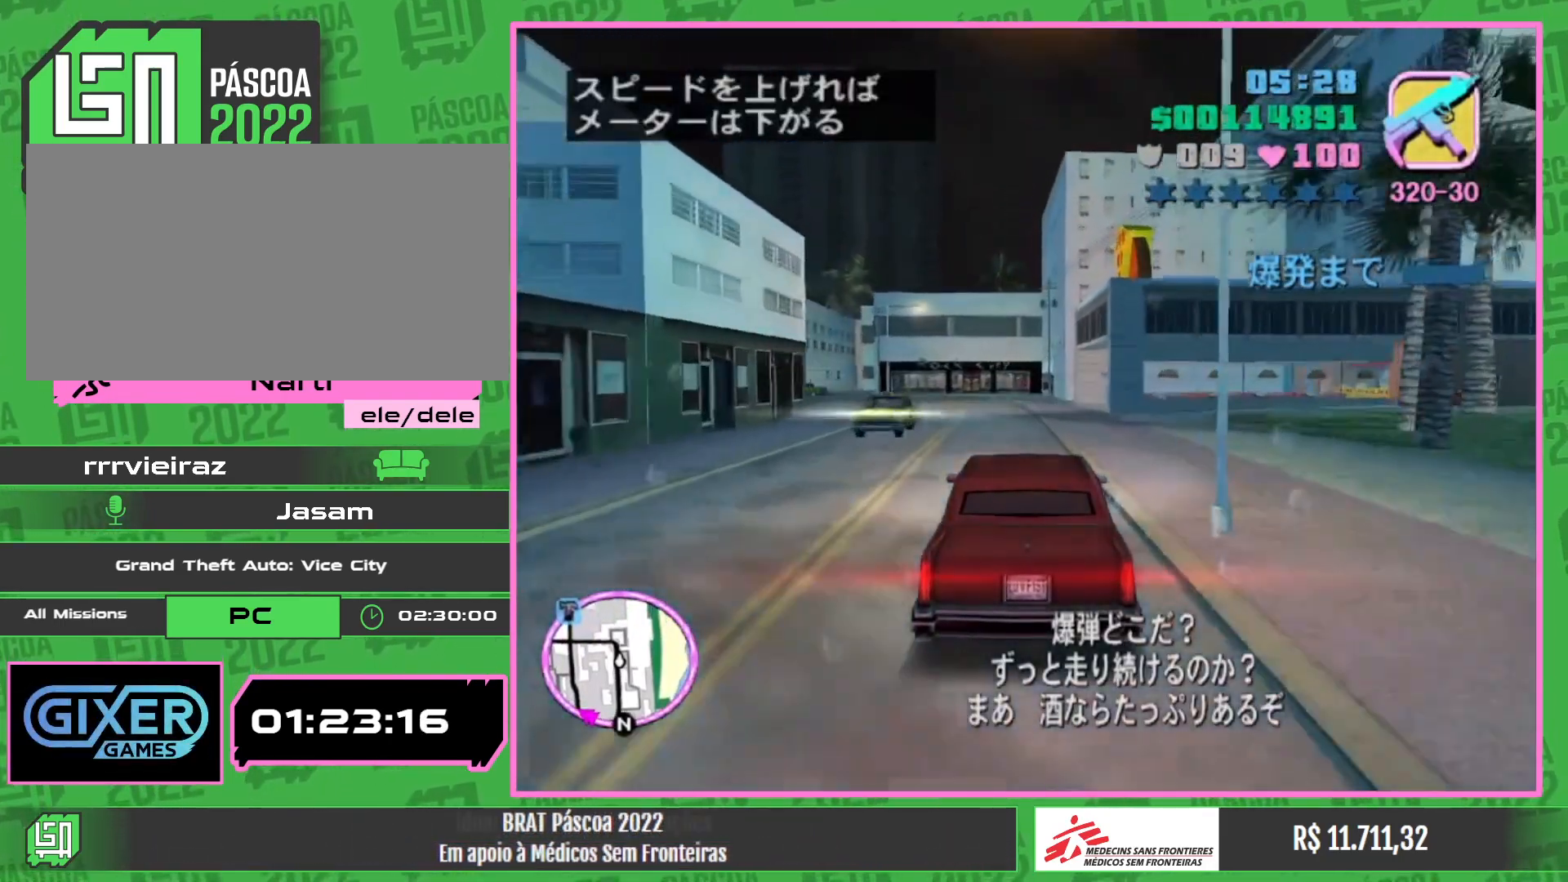
{"keys": [], "mouse": [], "events": [[450, "w", "up"]]}
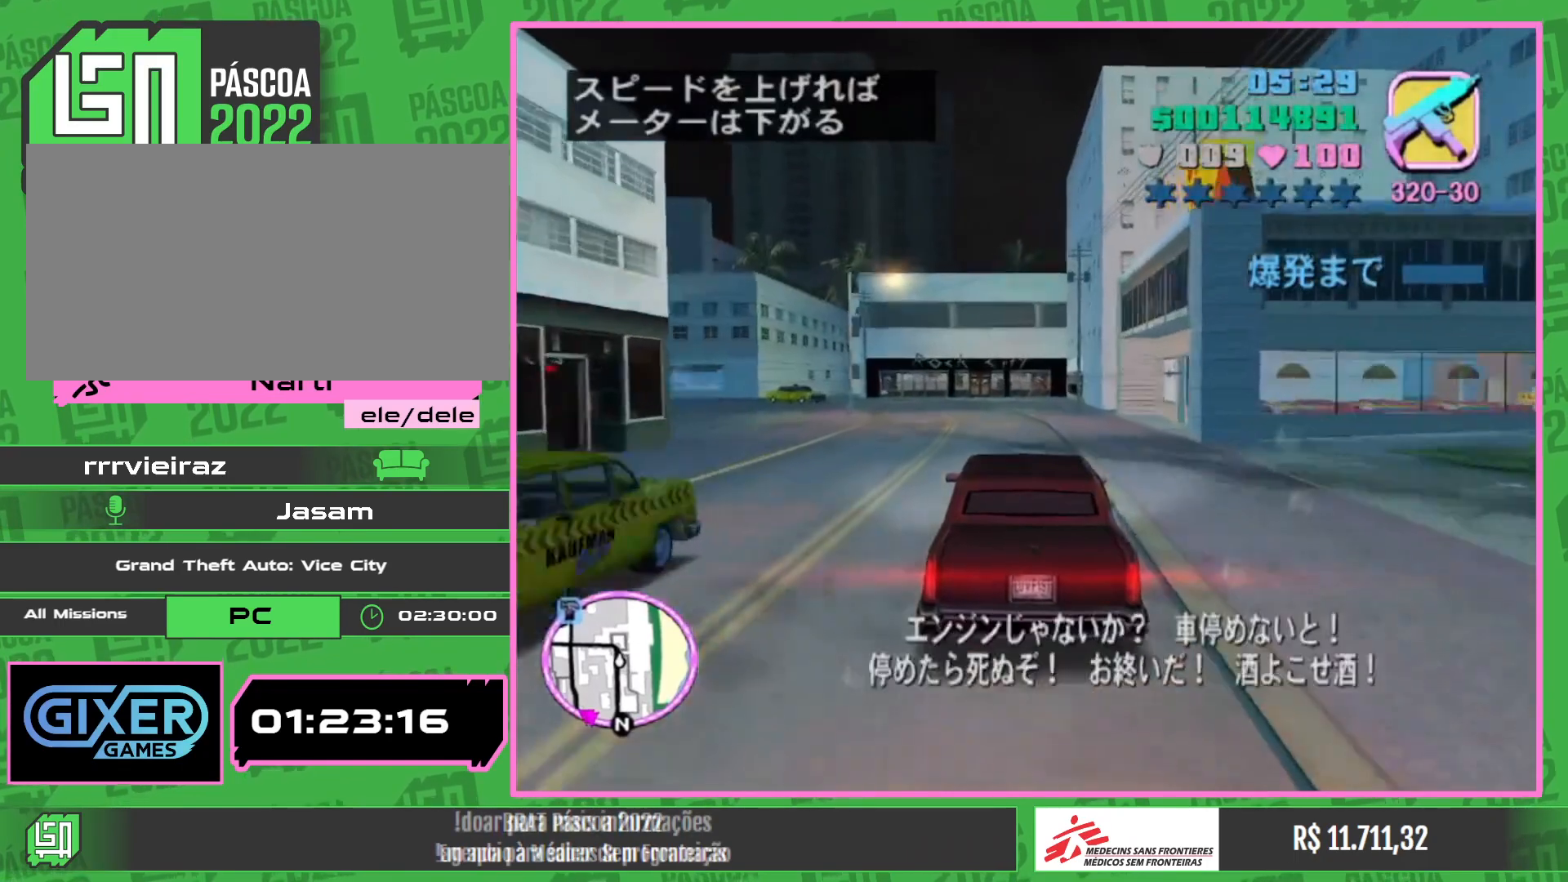
{"keys": [], "mouse": [], "events": []}